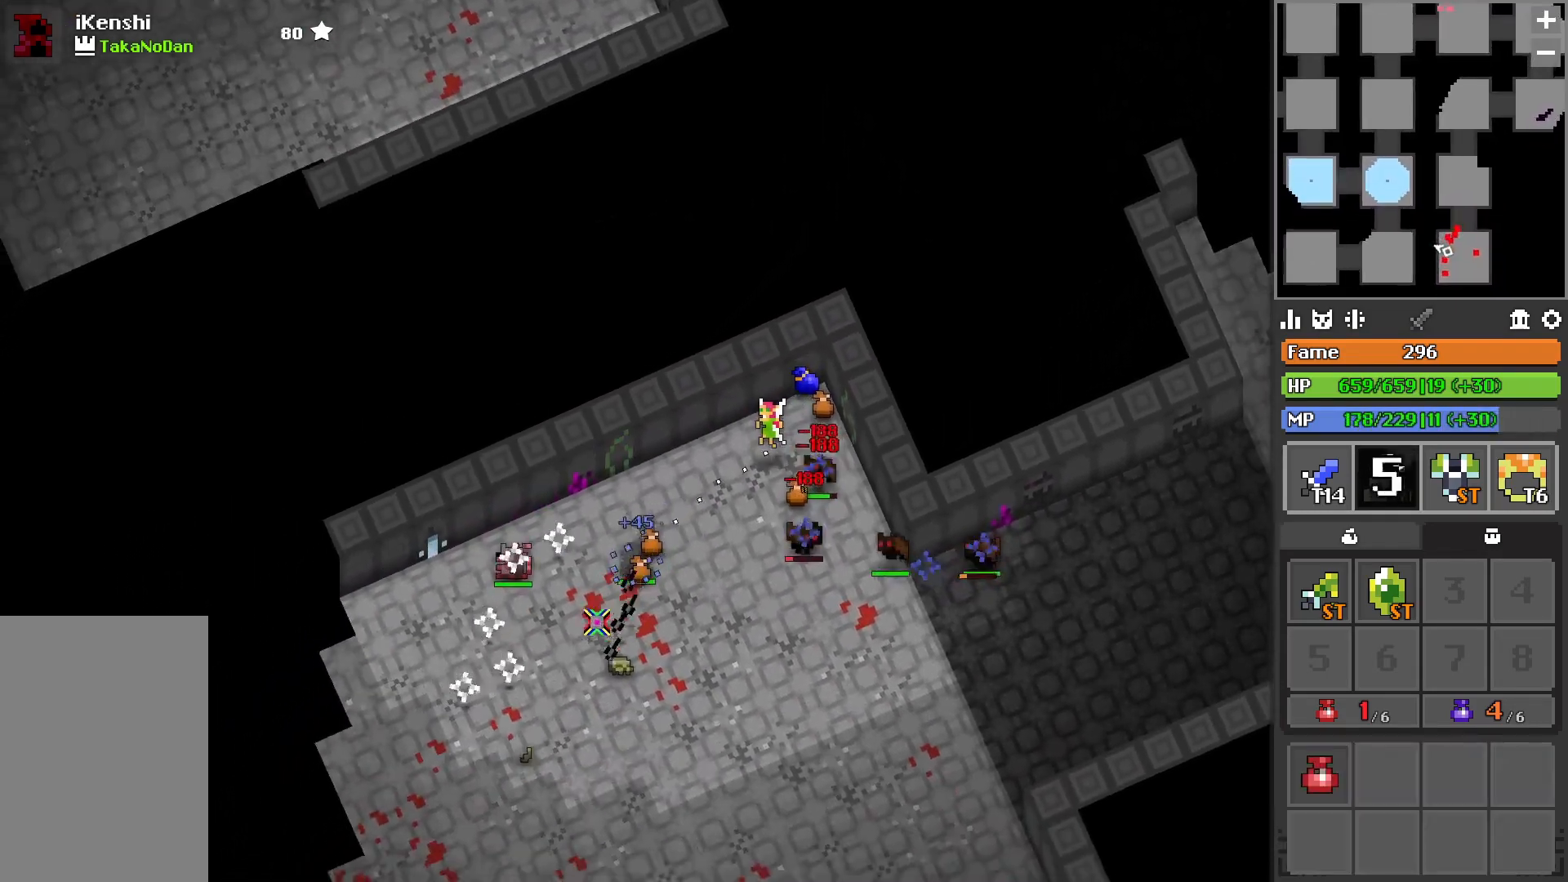
Gameplay with keyboard; each line is a JSON object with the keys held at the frame after it. "events" lists presses ("down") and releases ("up") of "2", "3", "4", "a", "c", "d", "e", "f", "q", "r", "s", "space", "w", "x" and "z" between this image and that frame as [ms after this image, input, new state], when the widget could be followed in between. No other keys are recorded. Mouse input is not recorded.
{"keys": ["a", "s"], "events": [[233, "a", "up"], [383, "a", "down"]]}
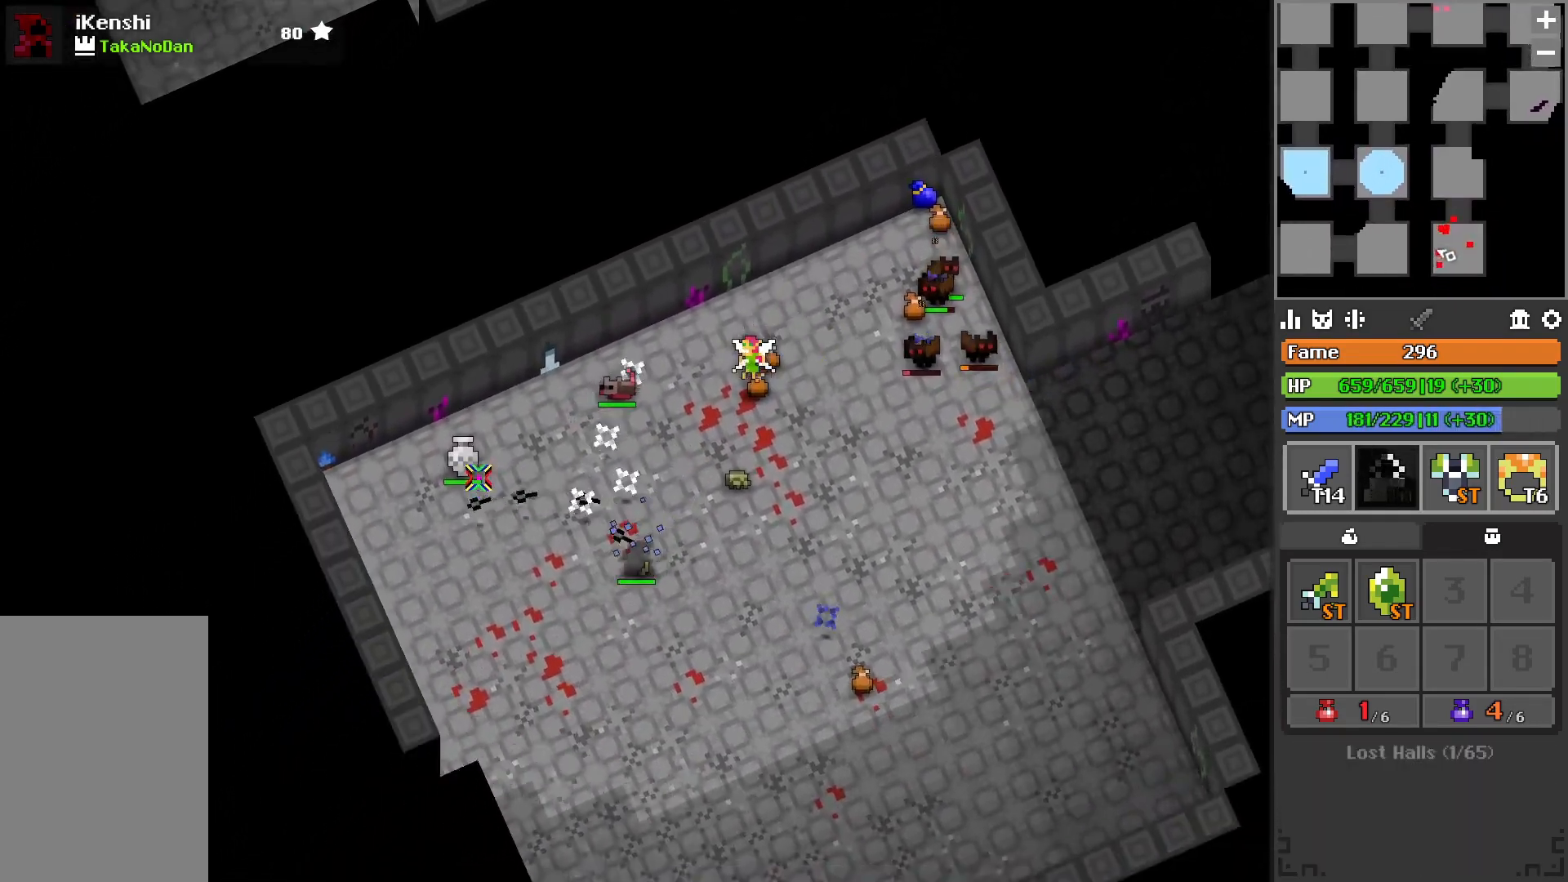
{"keys": ["a", "r", "w"], "events": [[67, "s", "up"], [217, "w", "down"], [433, "r", "down"]]}
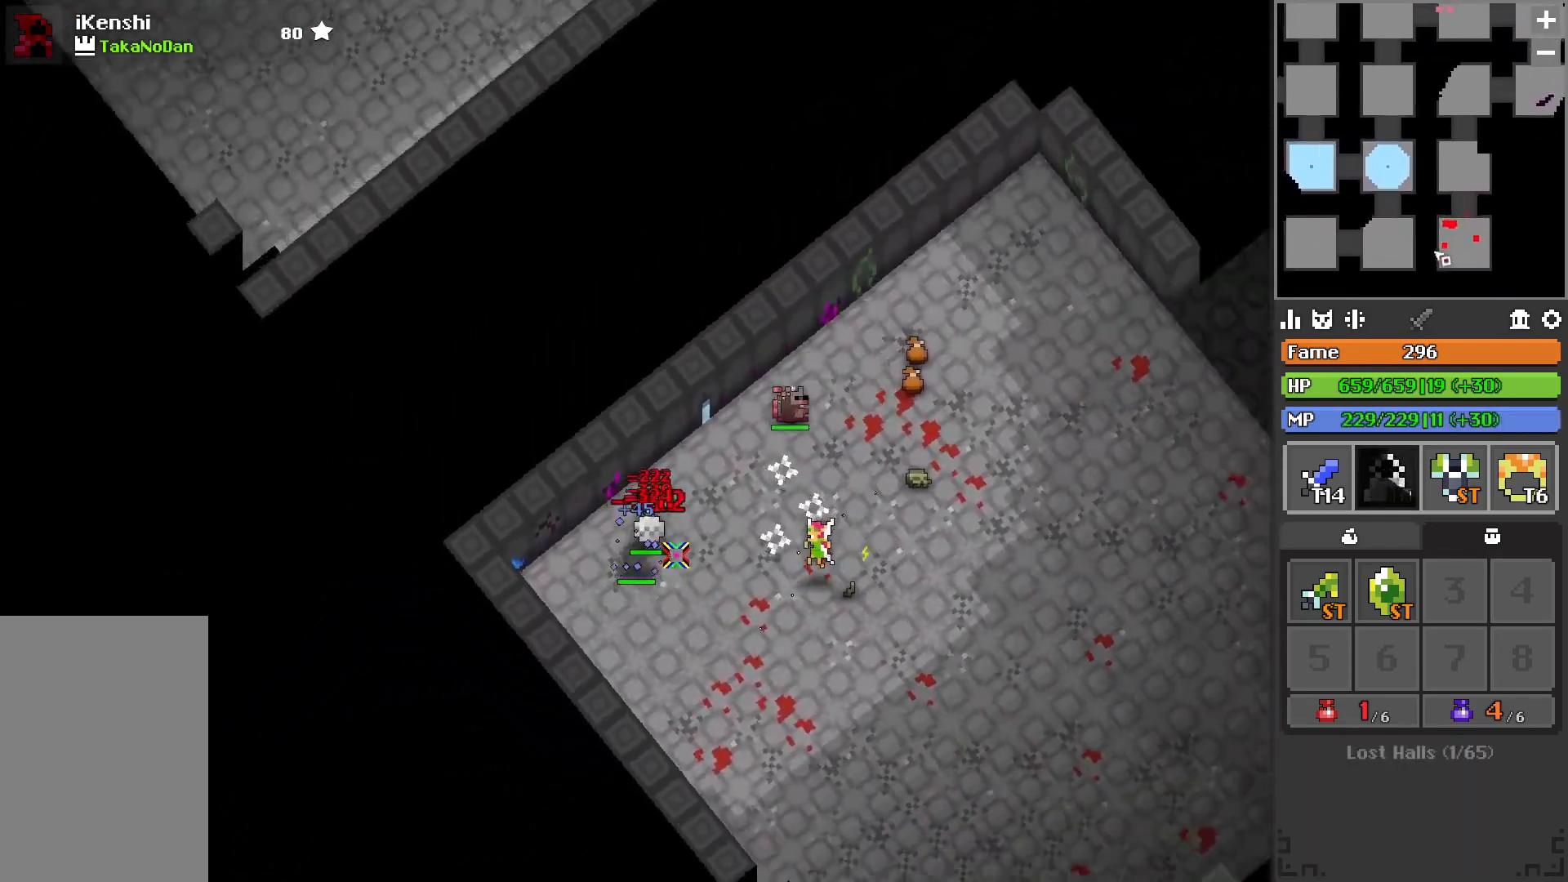
{"keys": [], "events": [[50, "w", "up"], [83, "a", "up"], [117, "r", "up"]]}
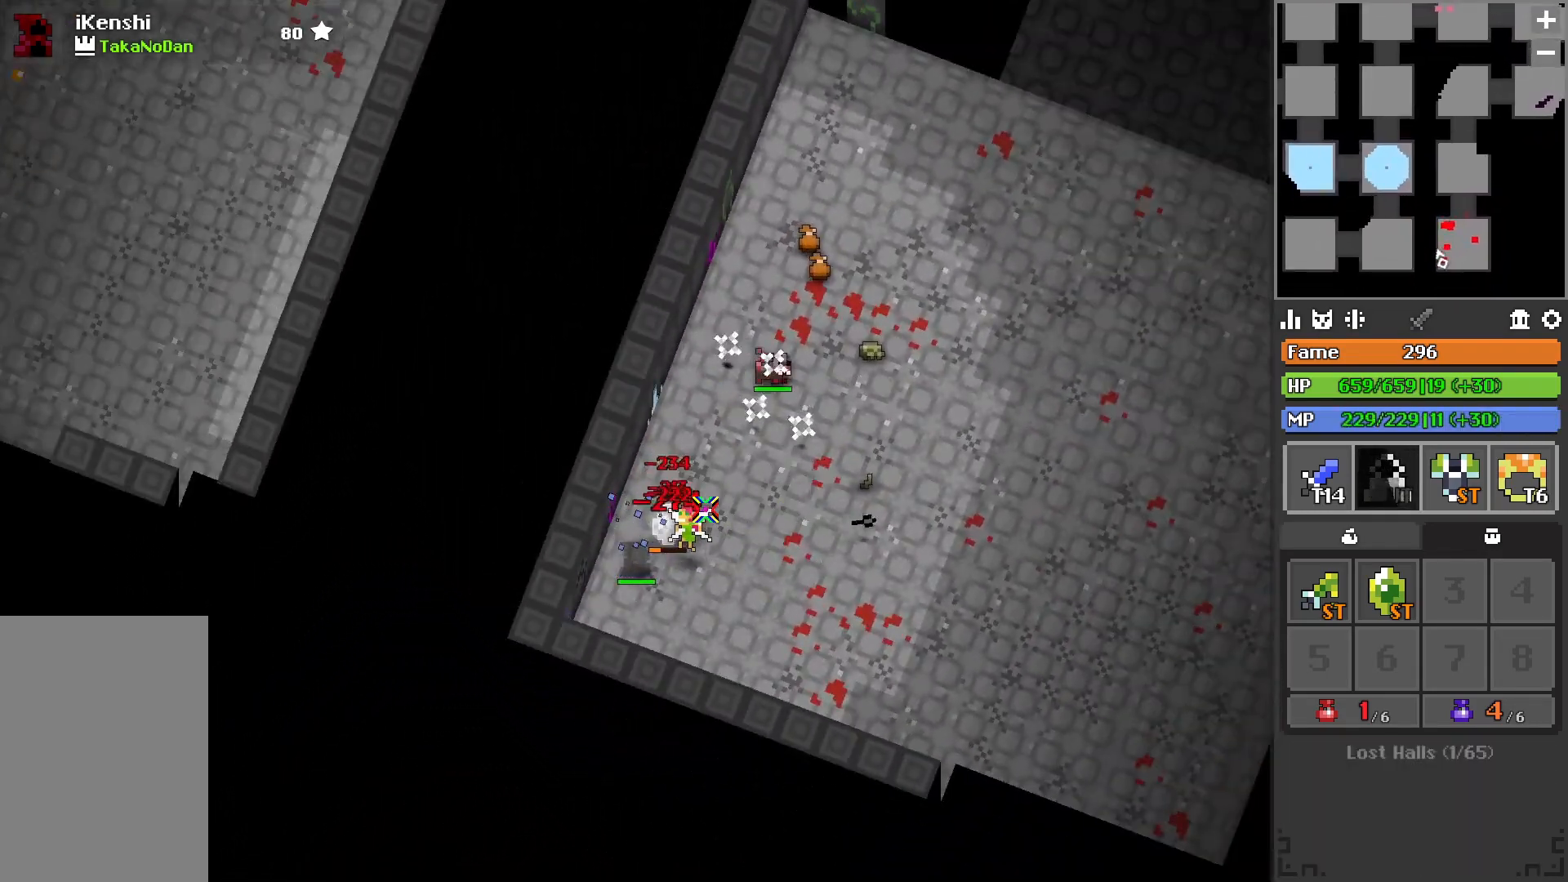
{"keys": ["d"], "events": [[300, "s", "down"], [367, "d", "down"], [450, "s", "up"]]}
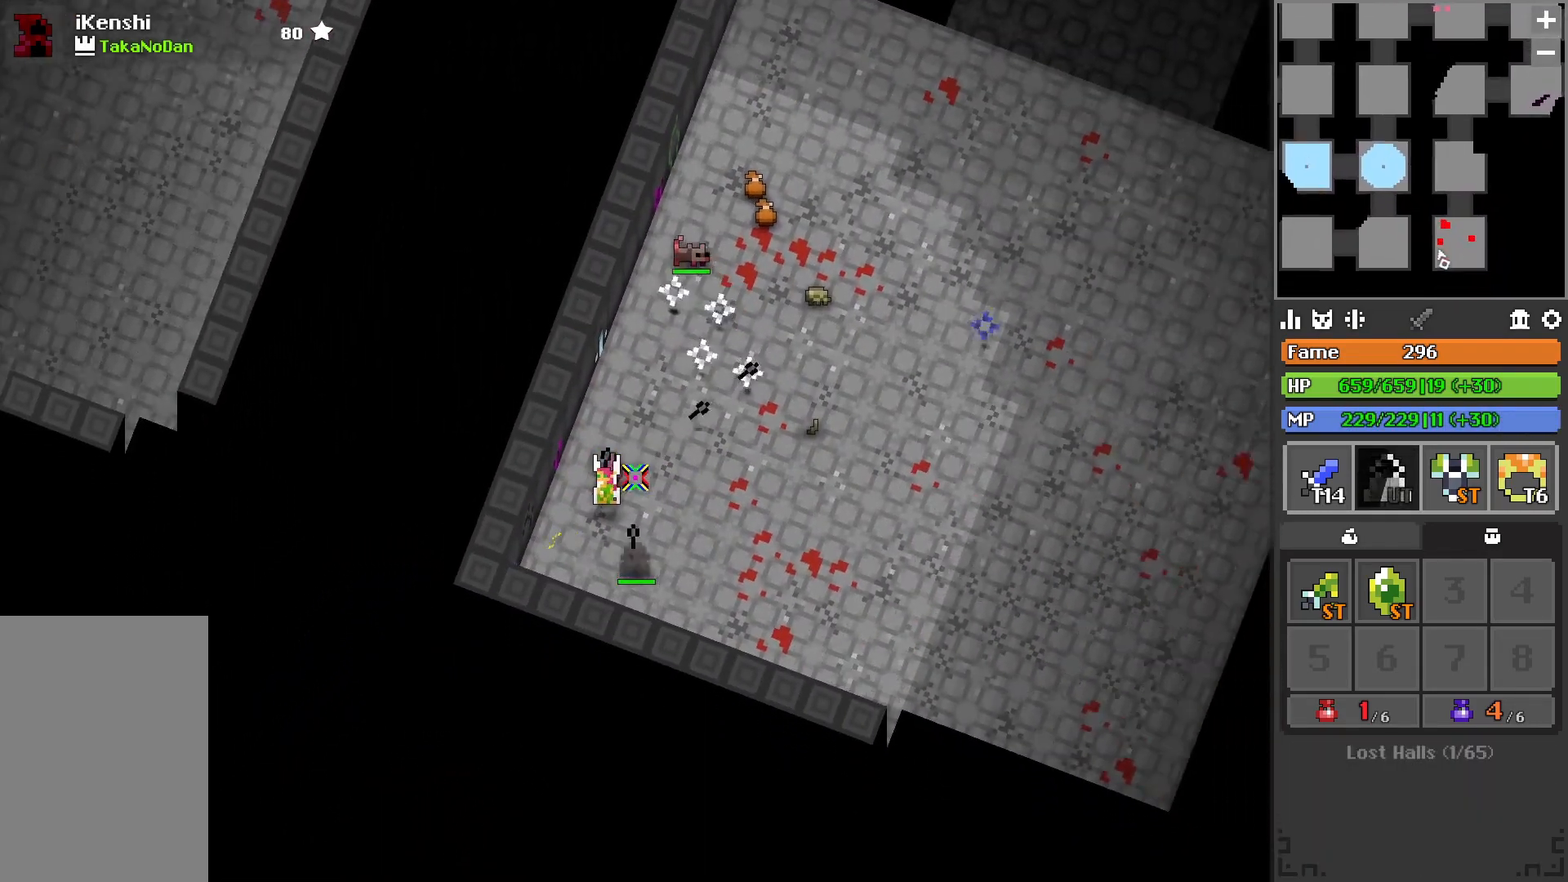
{"keys": ["d"], "events": []}
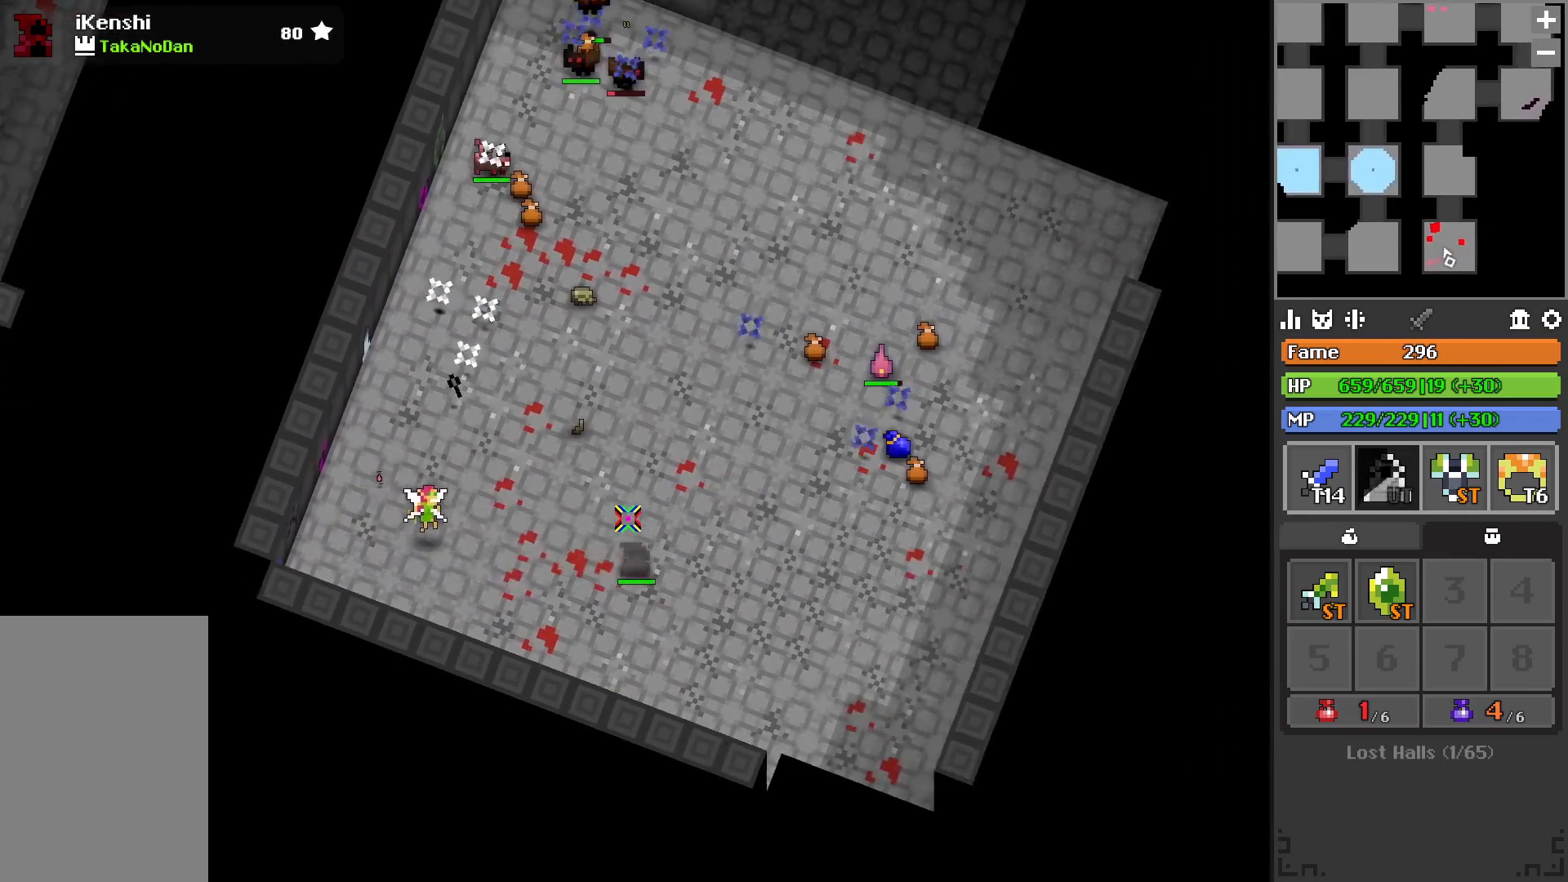
{"keys": [], "events": [[233, "d", "up"]]}
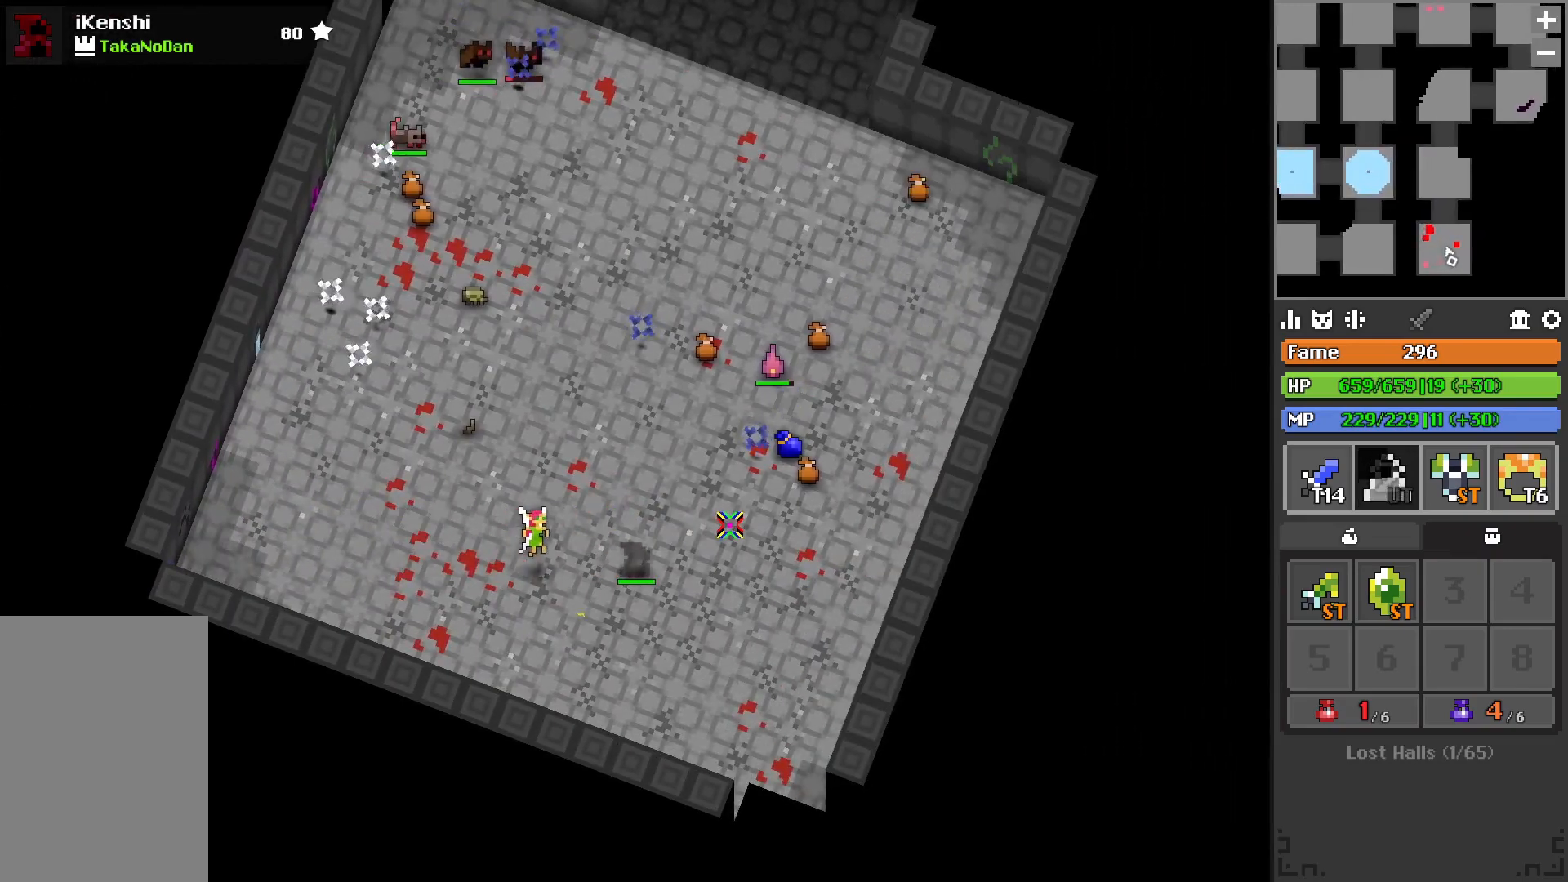
{"keys": ["d"], "events": [[150, "2", "down"], [233, "2", "up"], [417, "d", "down"], [417, "s", "down"], [500, "s", "up"]]}
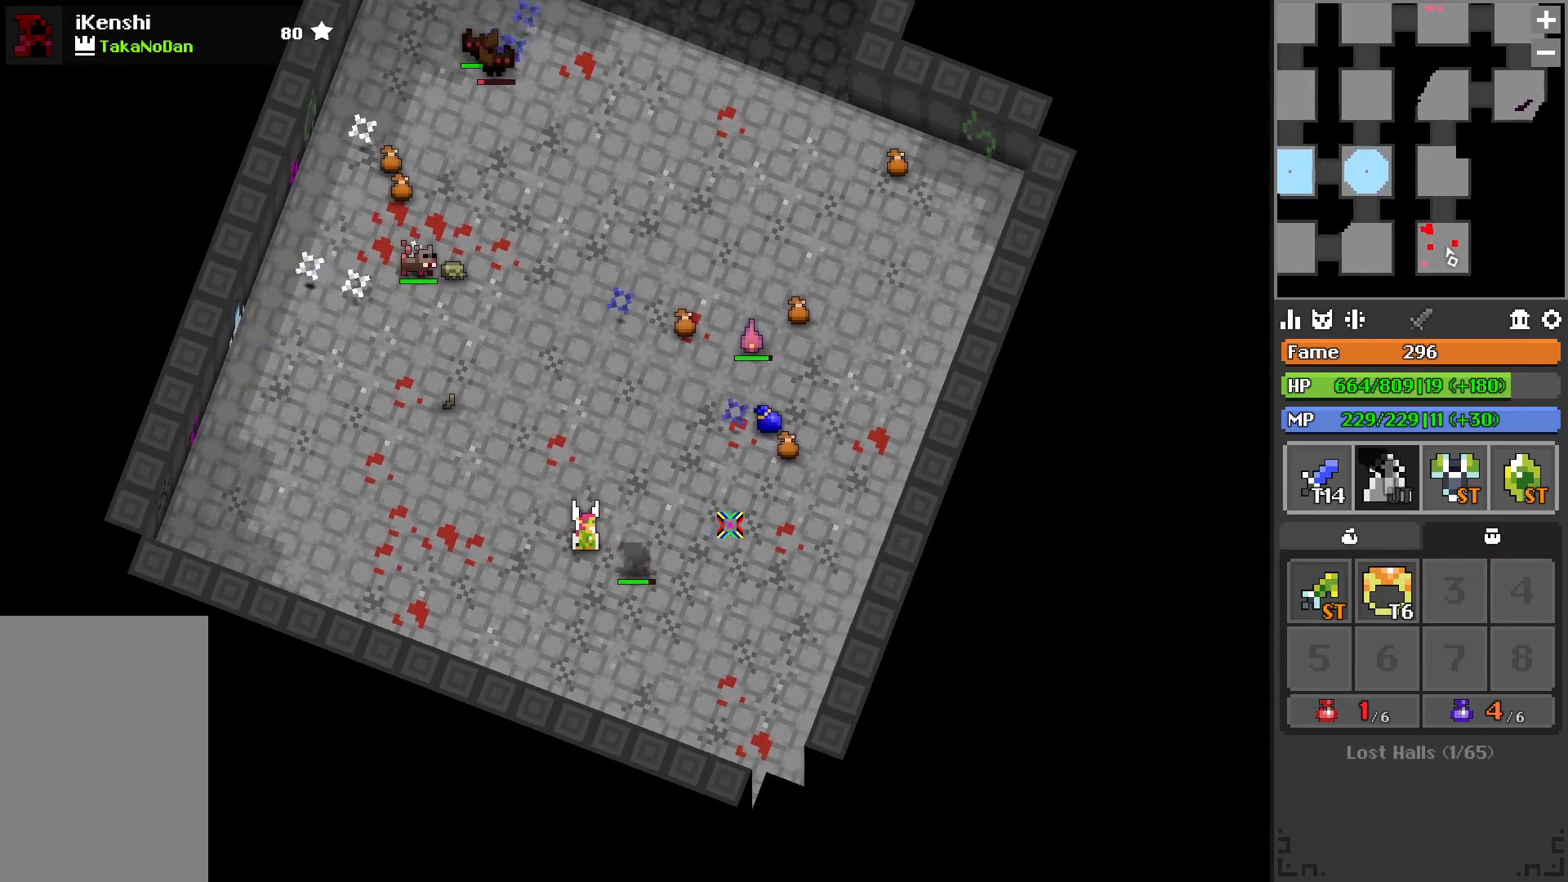
{"keys": ["d", "w"], "events": [[433, "w", "down"]]}
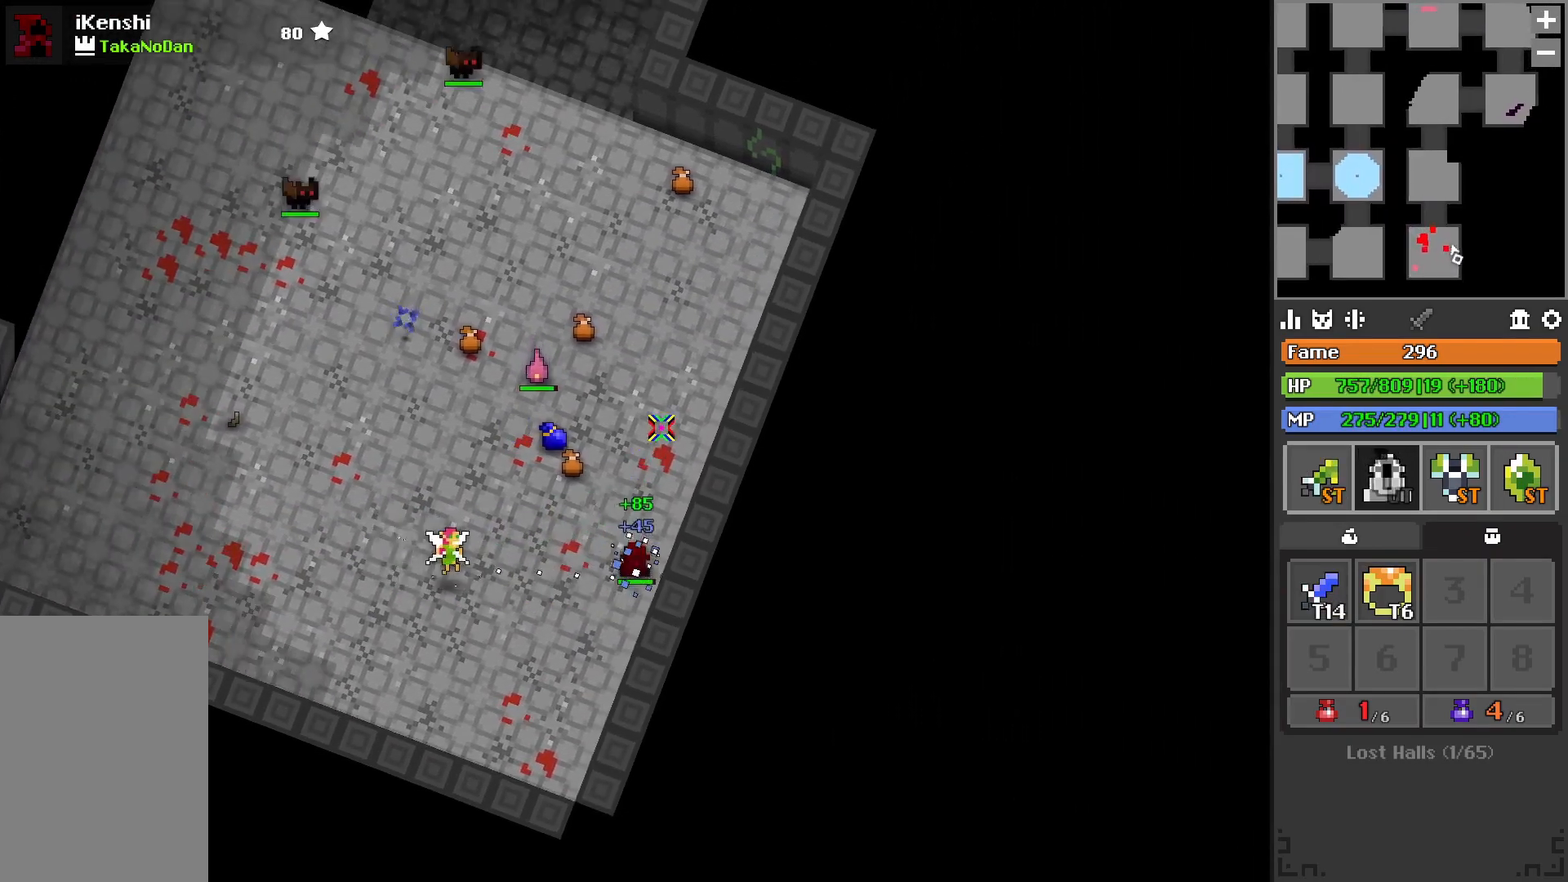
{"keys": ["w"], "events": [[50, "d", "up"], [200, "d", "down"], [267, "d", "up"]]}
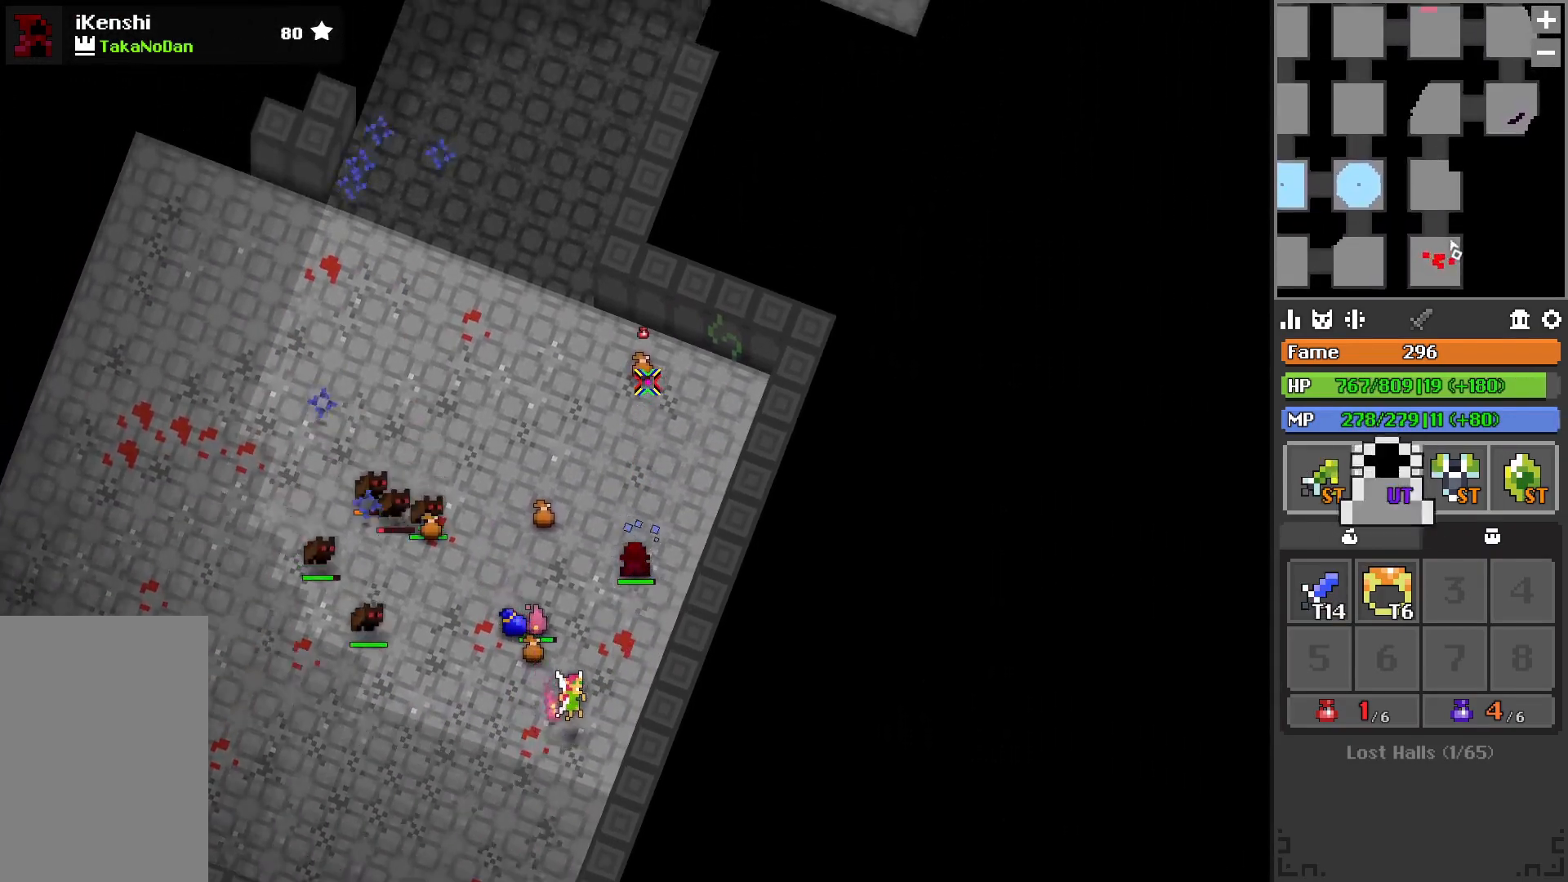
{"keys": ["a", "w"], "events": [[83, "r", "down"], [117, "a", "down"], [150, "r", "up"]]}
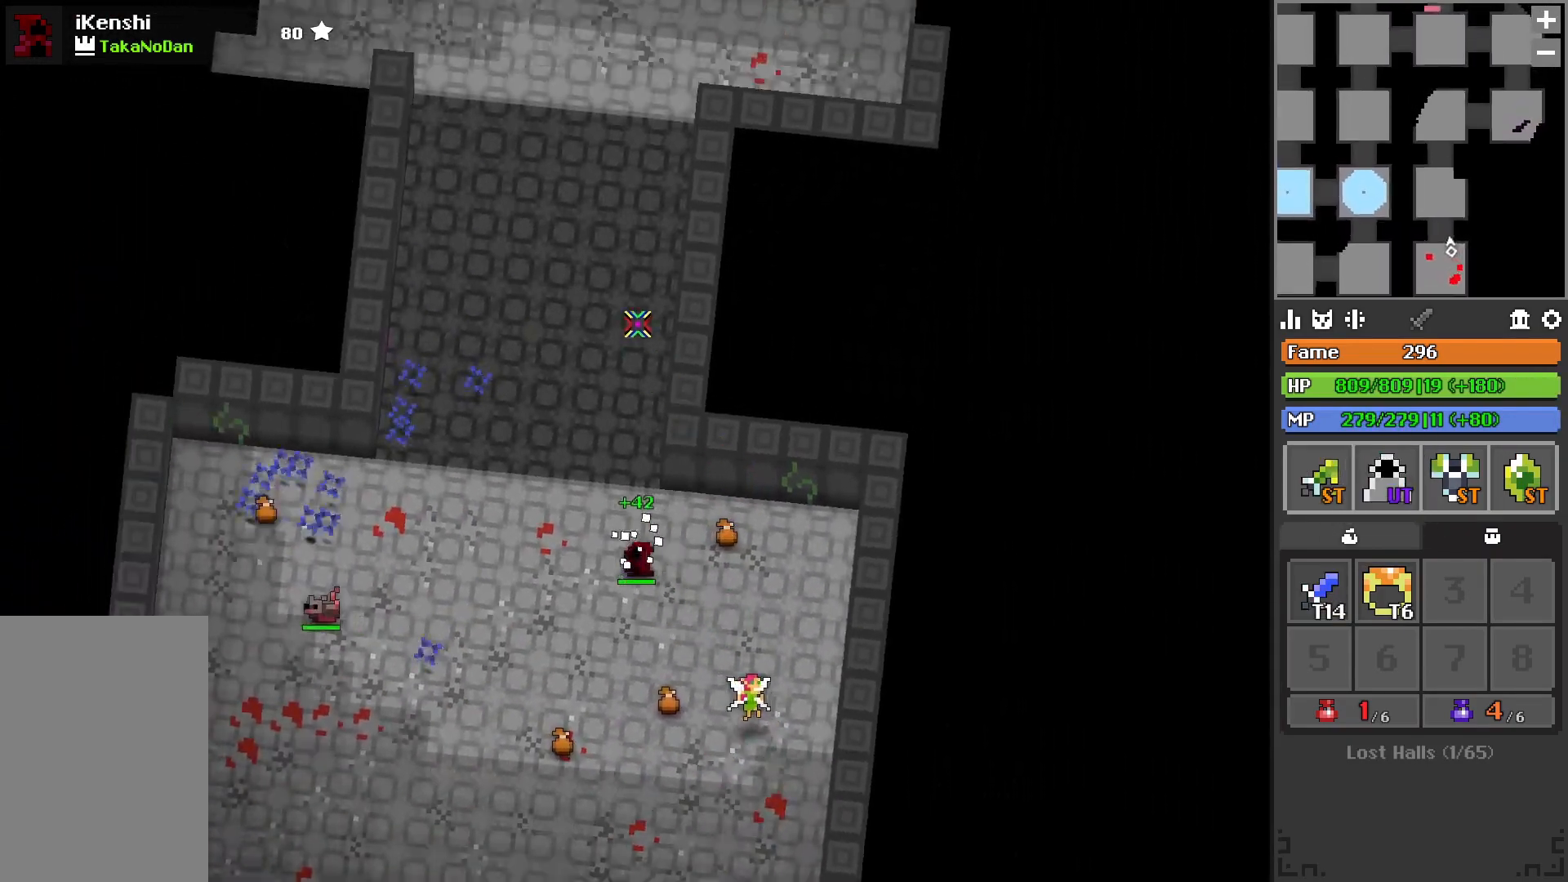
{"keys": ["w"], "events": [[133, "a", "up"]]}
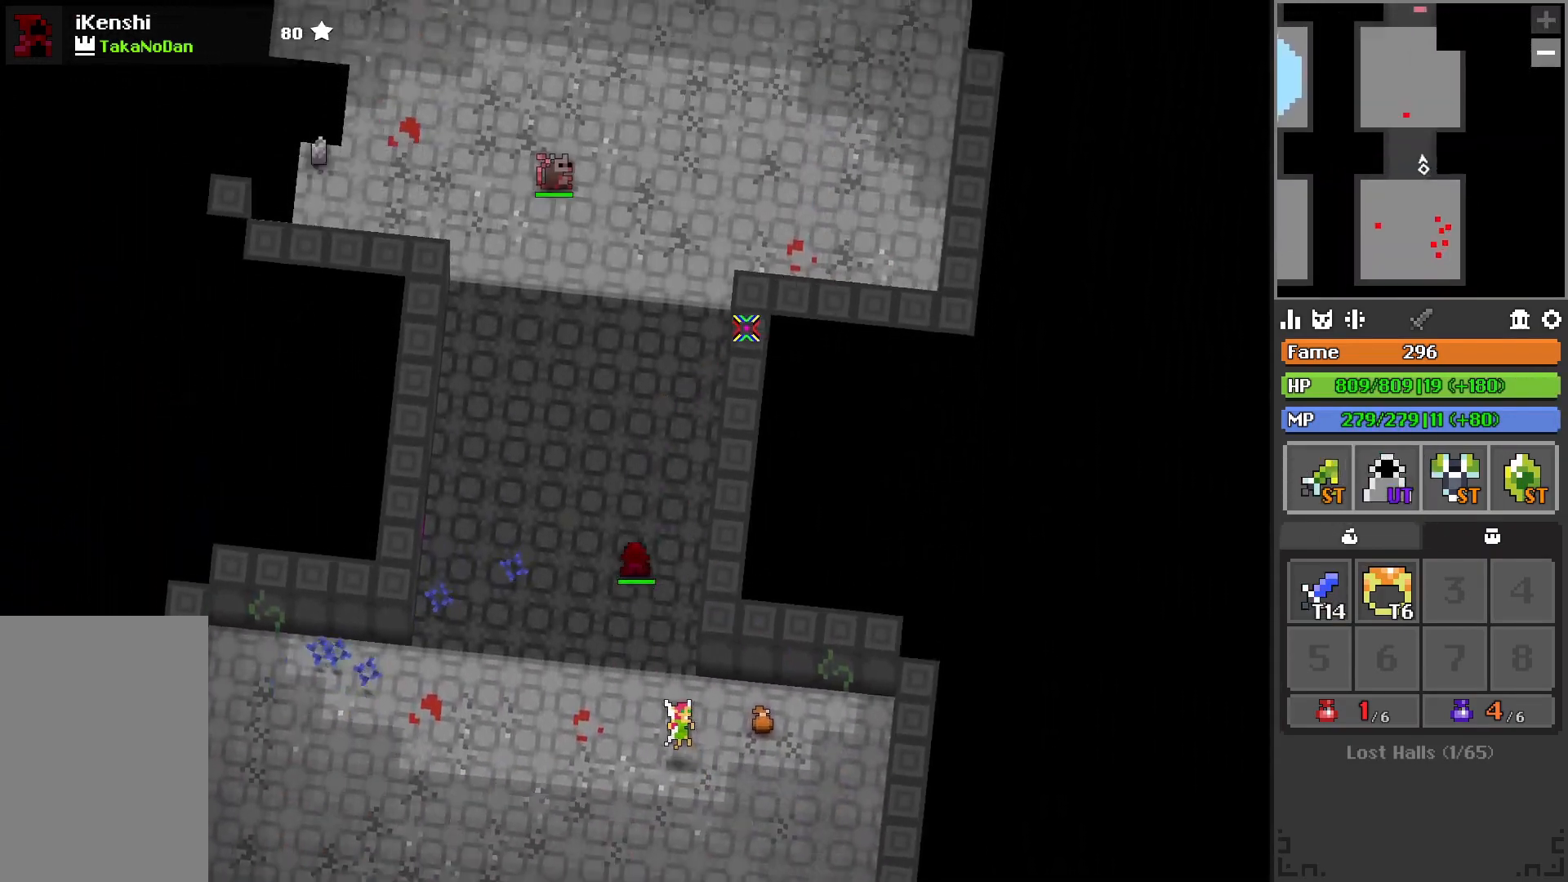
{"keys": ["w"], "events": [[350, "d", "down"], [467, "d", "up"]]}
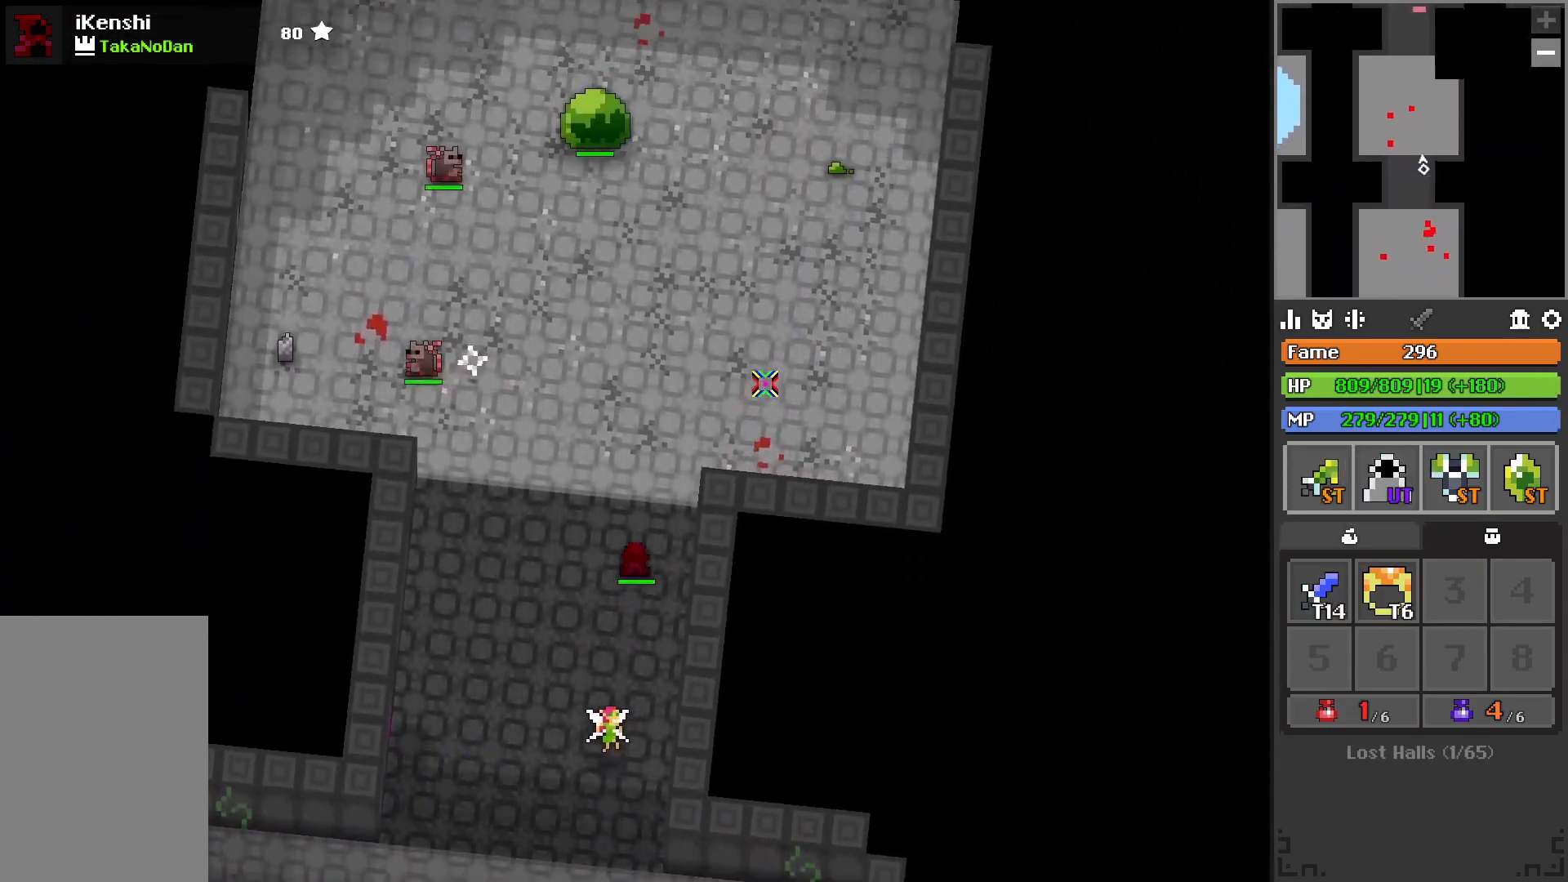
{"keys": ["w"], "events": [[67, "d", "down"], [483, "d", "up"]]}
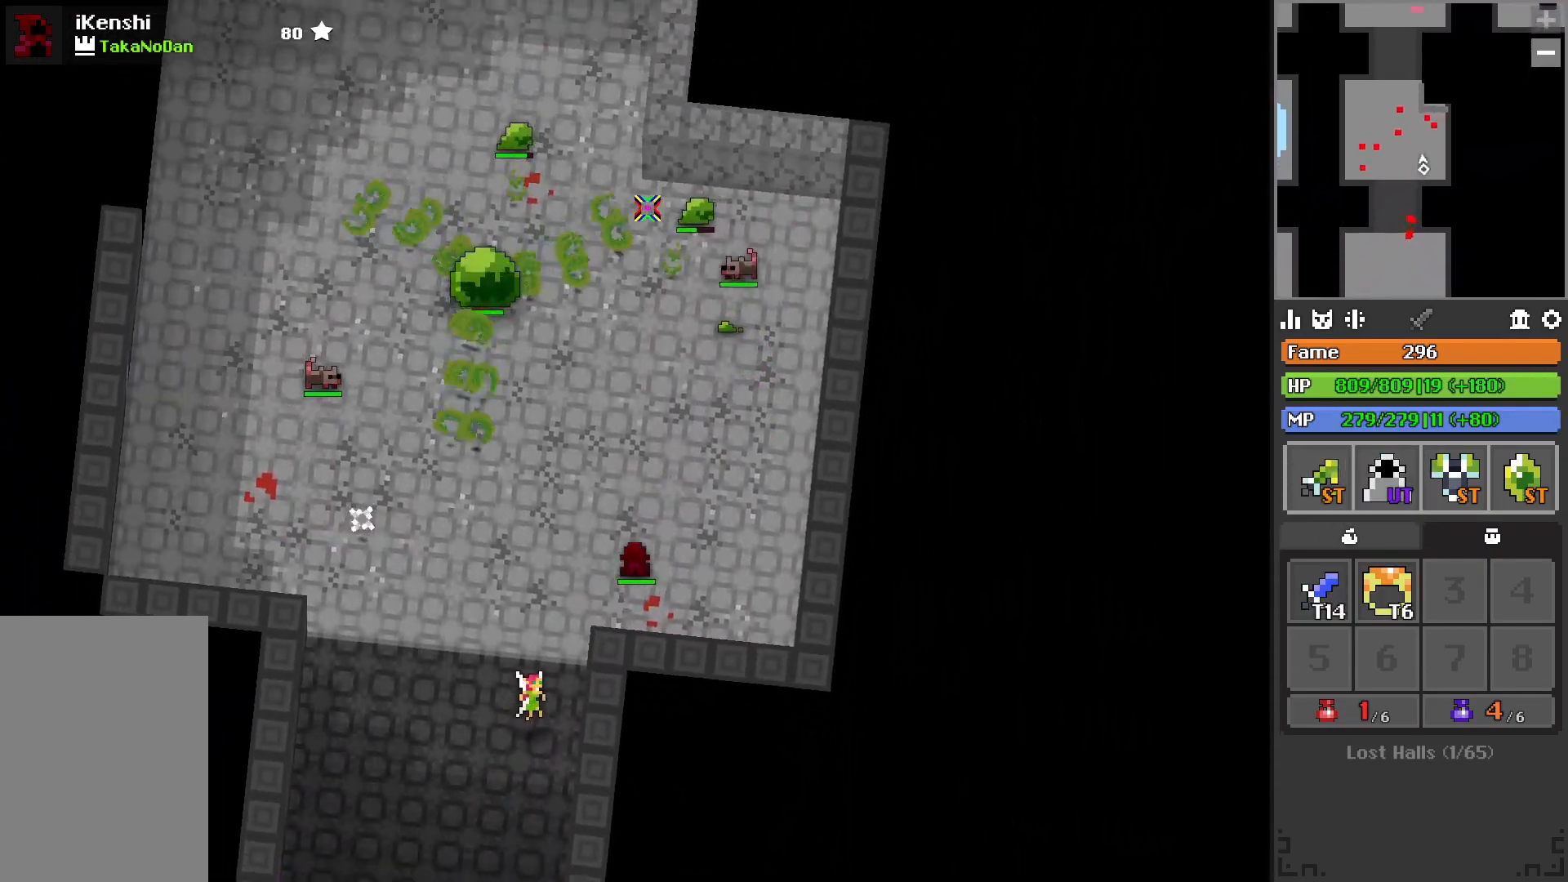
{"keys": ["w"], "events": [[283, "space", "down"], [283, "w", "up"], [367, "space", "up"], [483, "w", "down"]]}
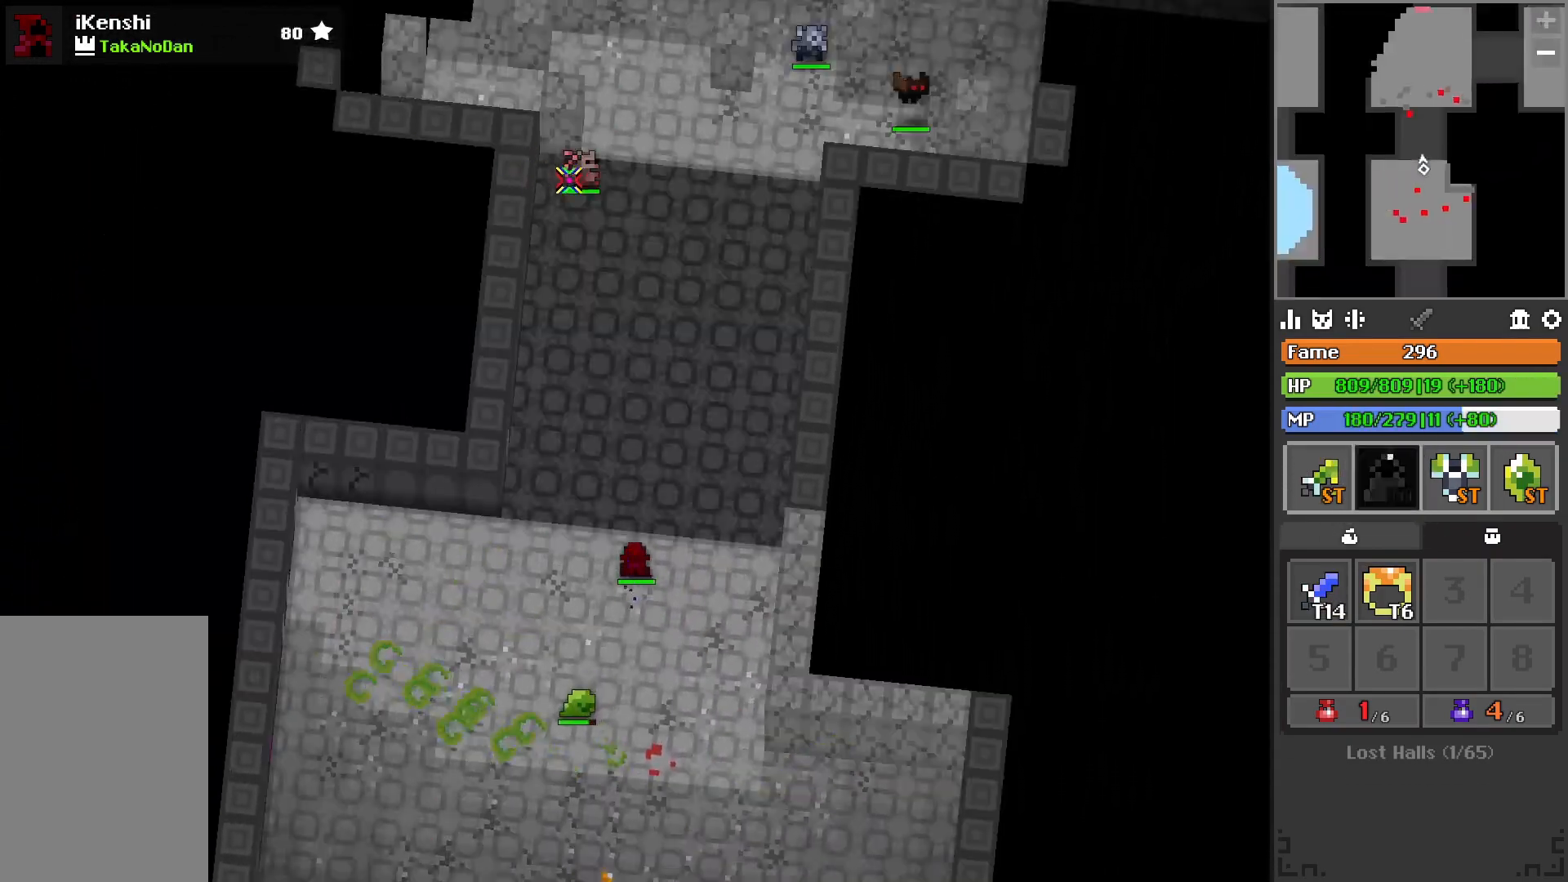
{"keys": ["w"], "events": [[200, "d", "down"], [350, "d", "up"]]}
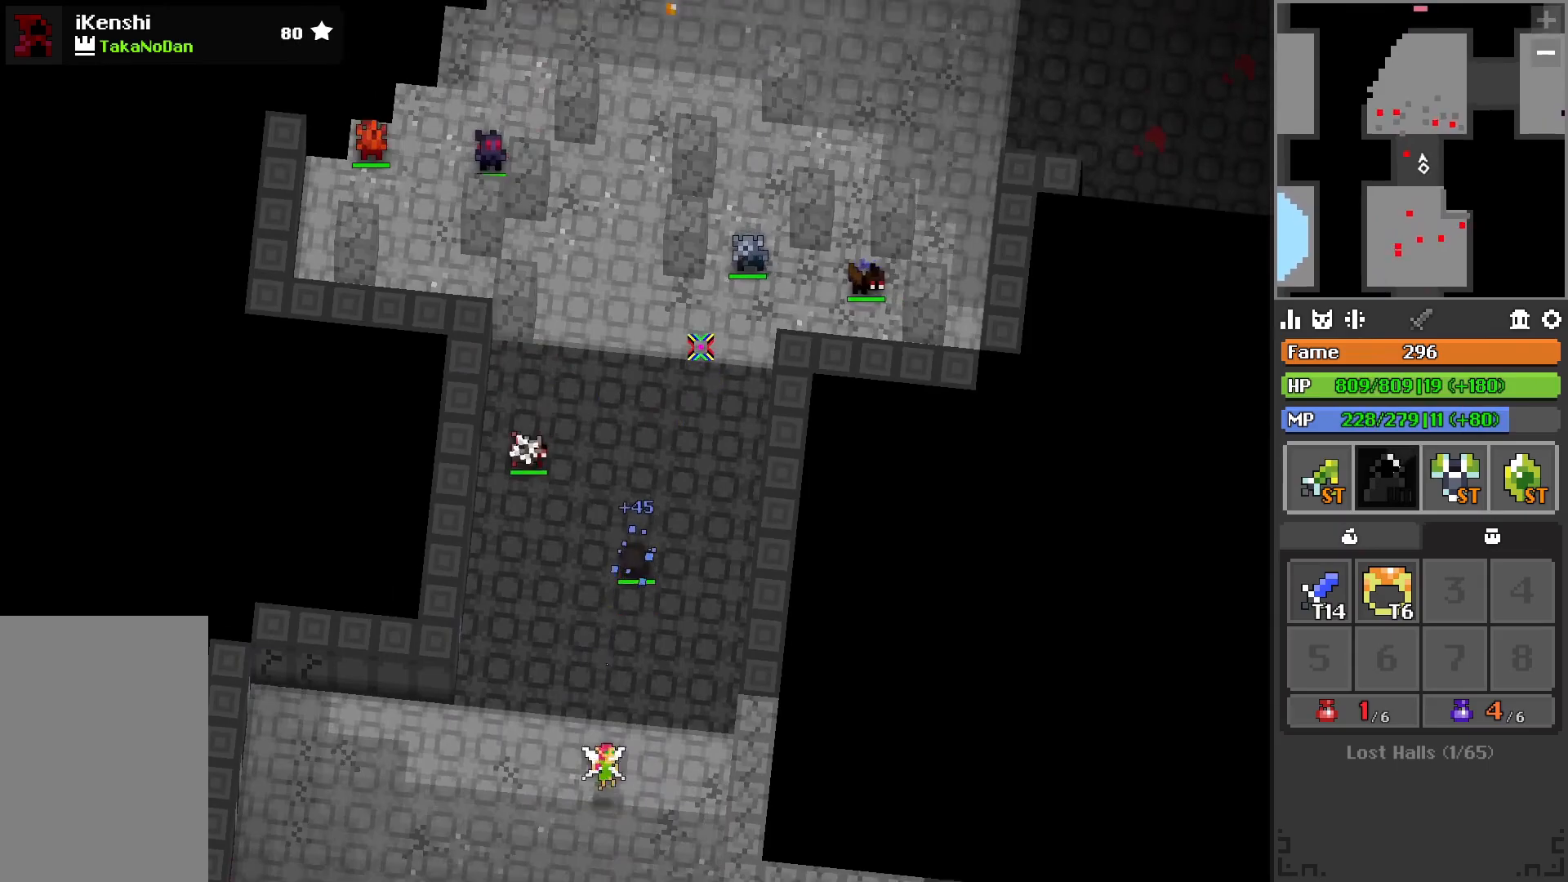
{"keys": [], "events": [[300, "d", "down"], [300, "w", "up"], [417, "d", "up"]]}
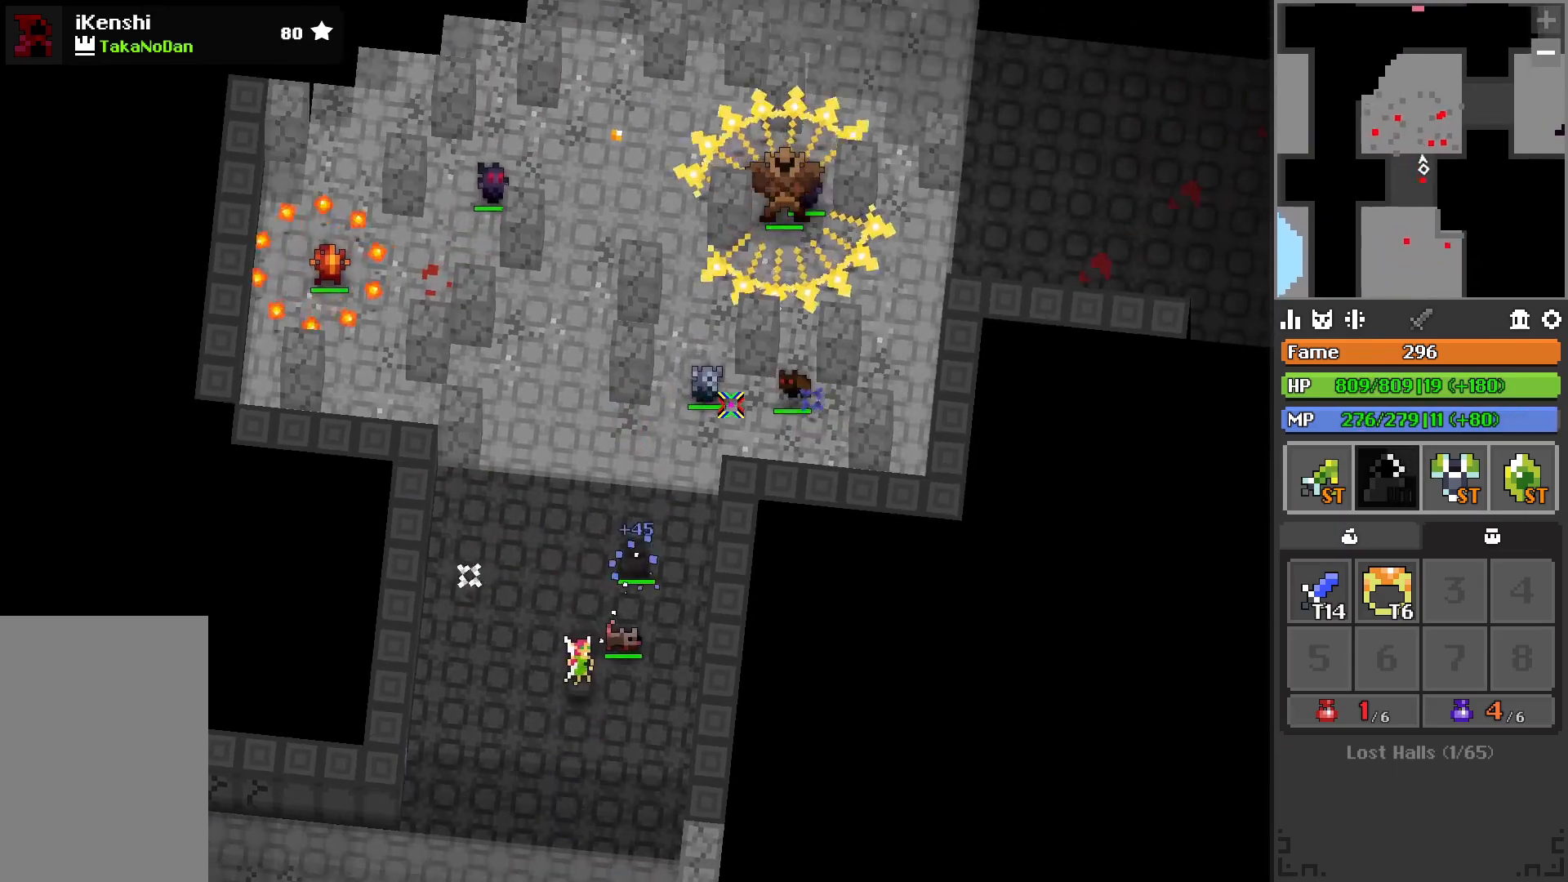
{"keys": ["w"], "events": [[100, "d", "down"], [217, "d", "up"], [217, "w", "down"], [283, "w", "up"], [400, "w", "down"]]}
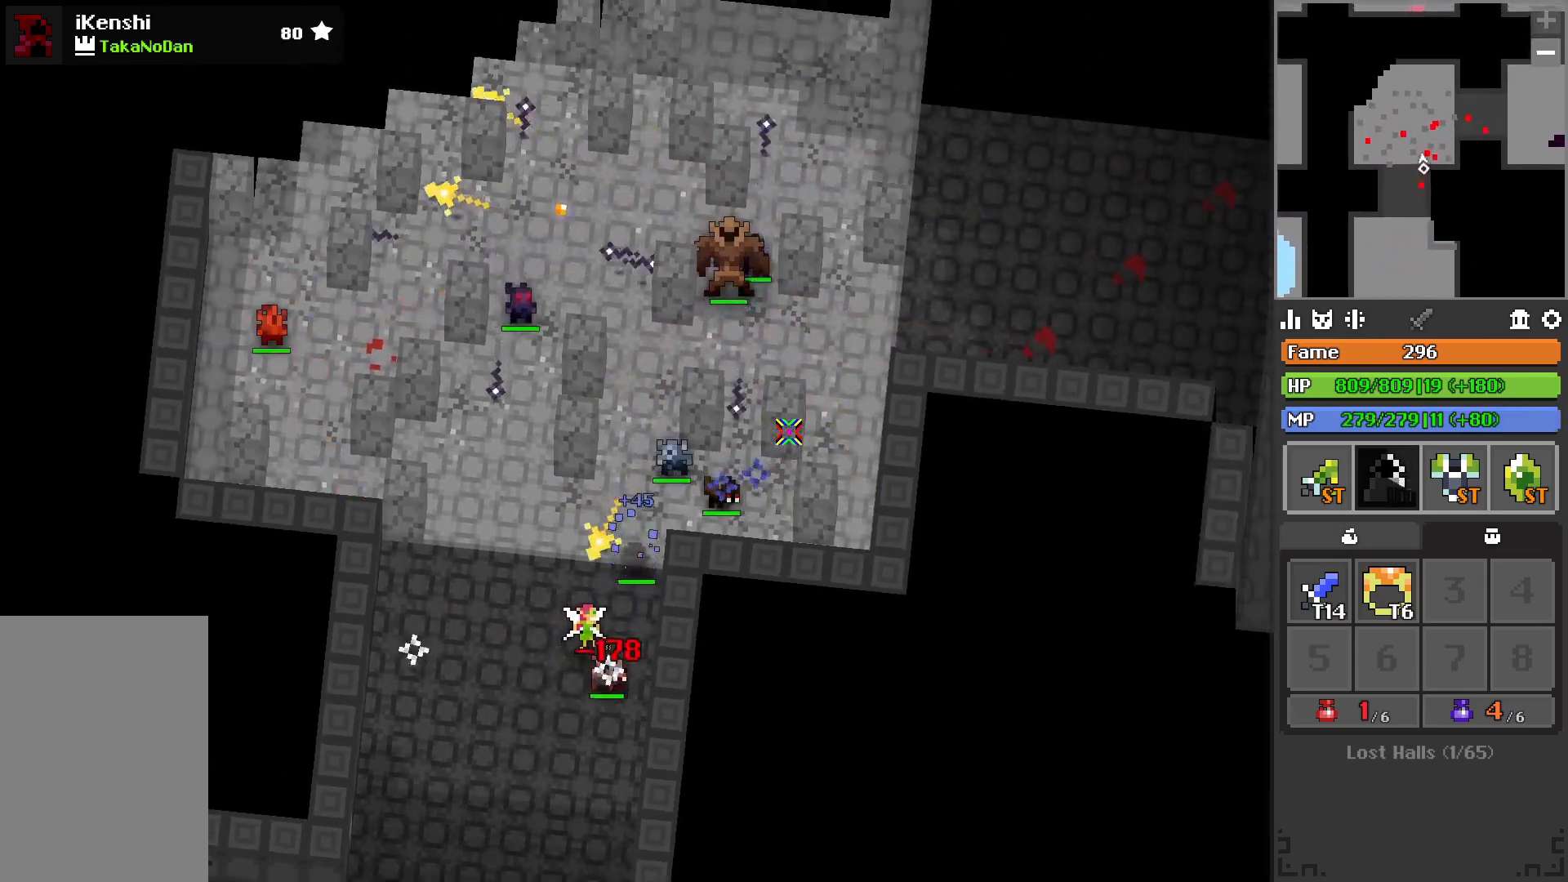
{"keys": ["d", "s"], "events": [[17, "d", "down"], [83, "w", "up"], [233, "s", "down"], [317, "s", "up"], [350, "s", "down"]]}
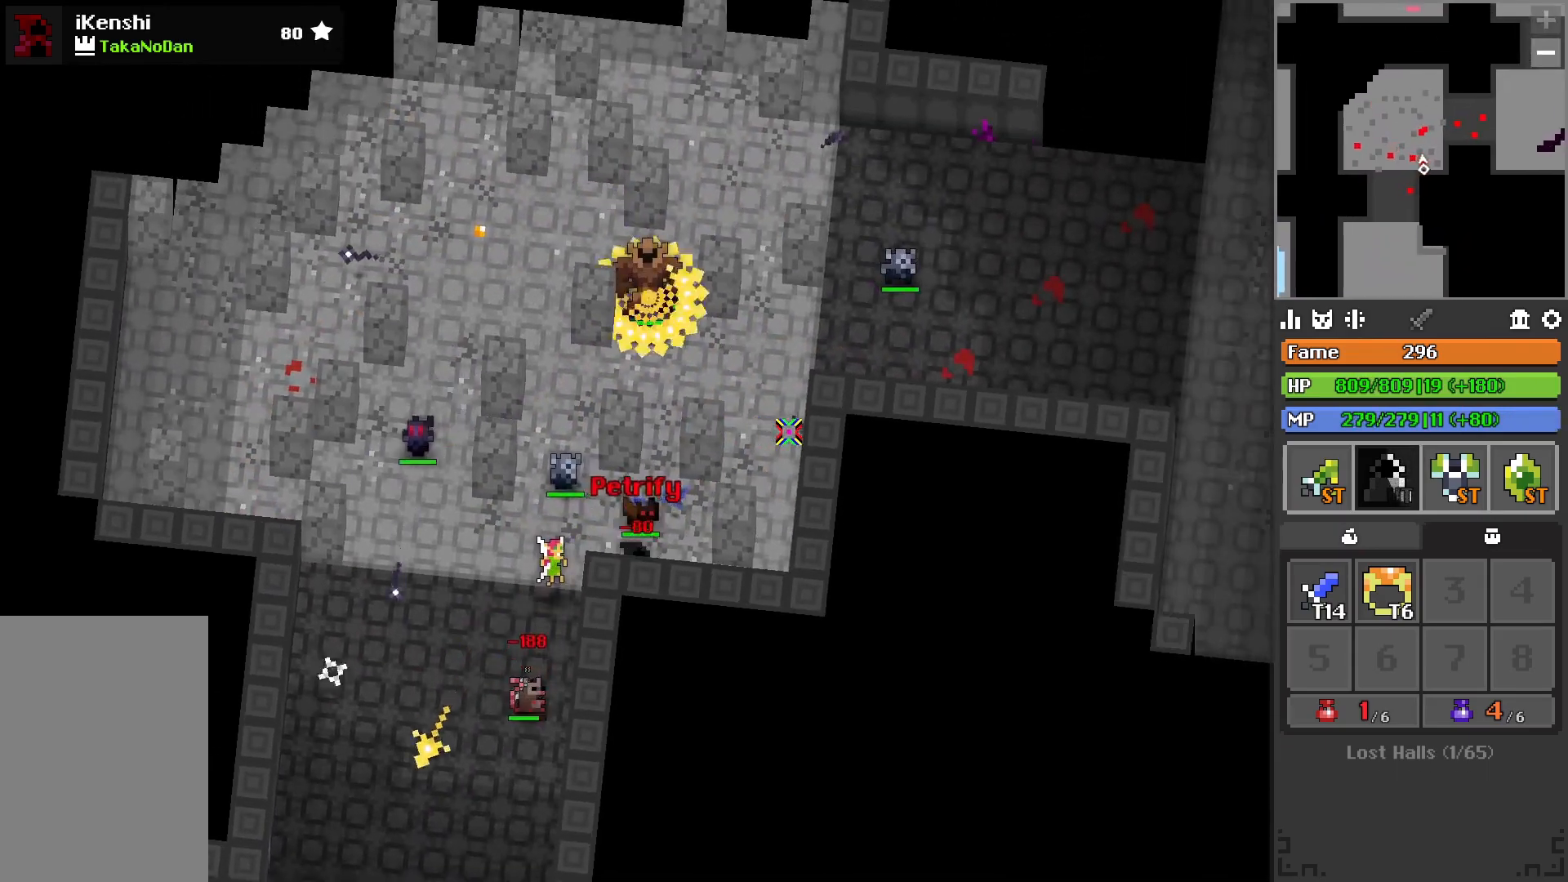
{"keys": ["d", "s"], "events": [[233, "d", "up"], [233, "s", "up"], [333, "s", "down"], [417, "d", "down"]]}
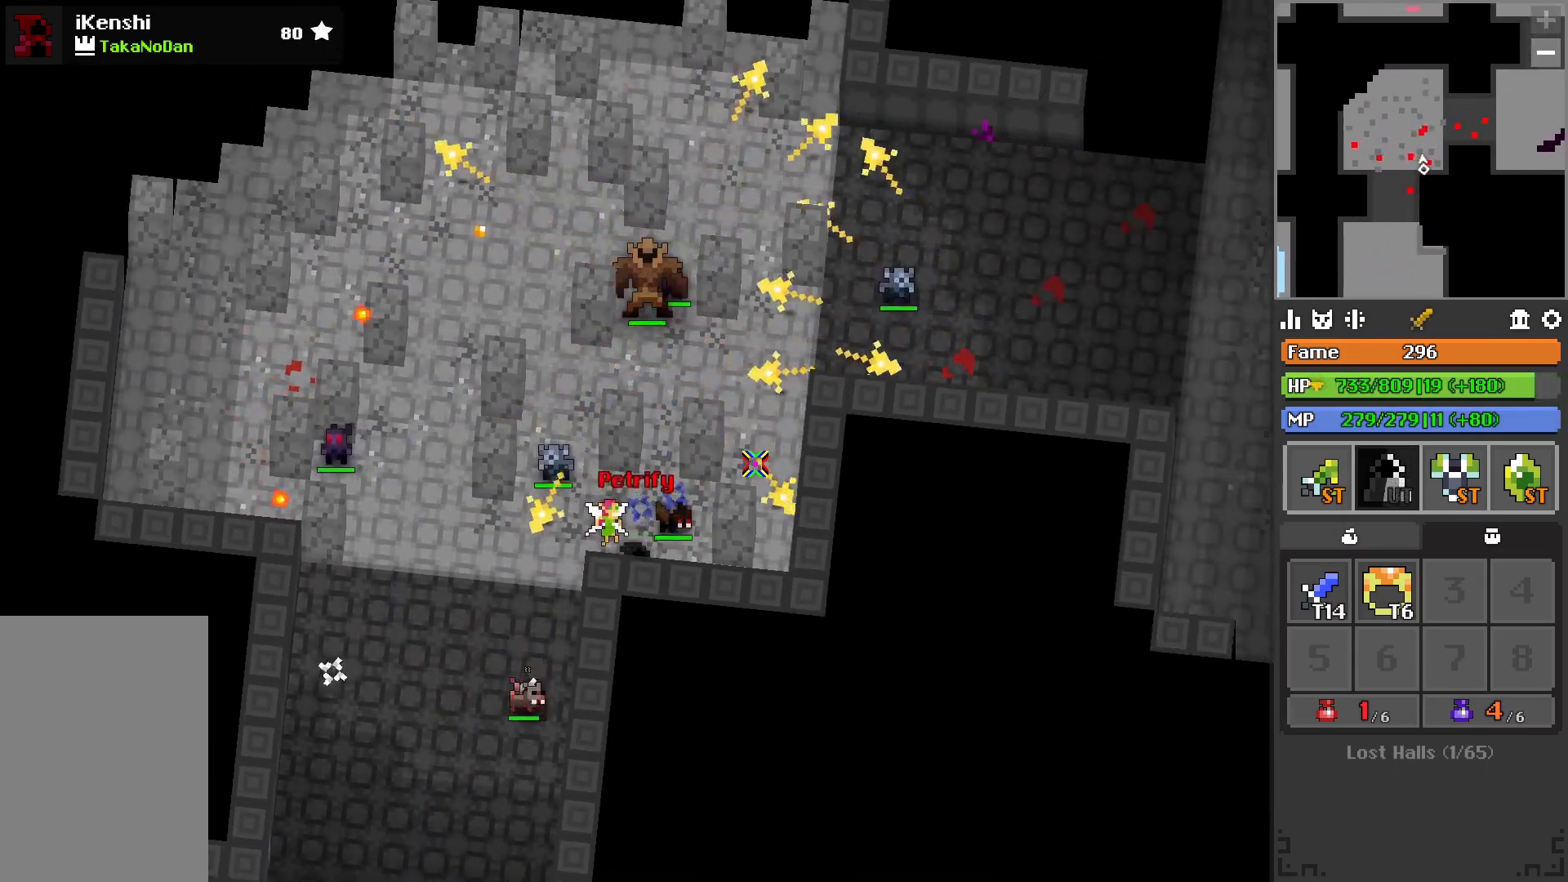
{"keys": ["d"], "events": [[400, "s", "up"]]}
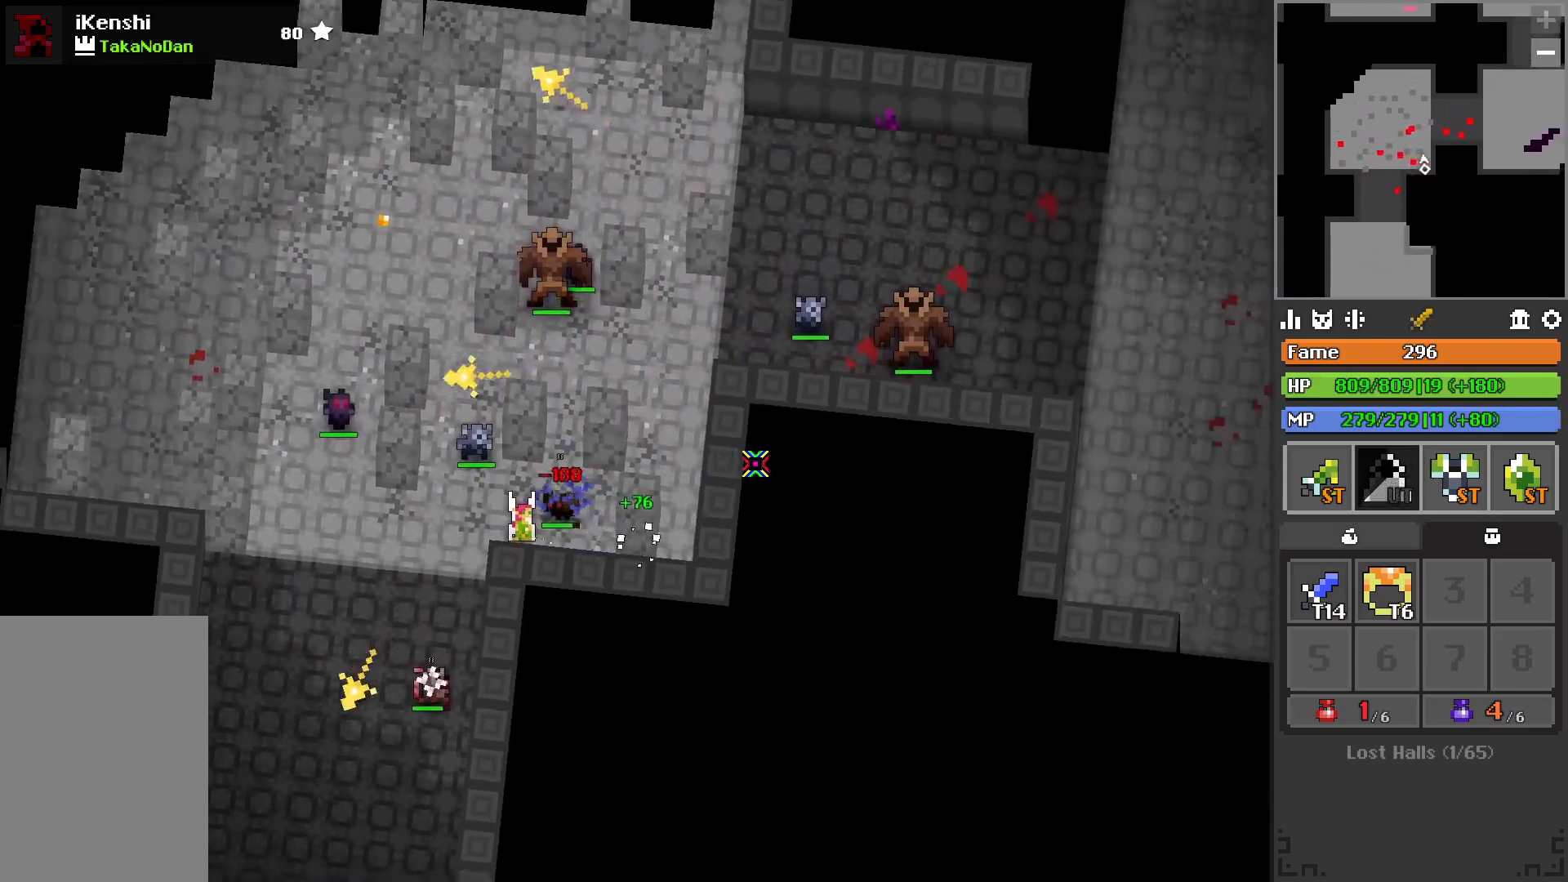
{"keys": ["s"], "events": [[17, "w", "down"], [350, "d", "up"], [383, "w", "up"], [500, "s", "down"]]}
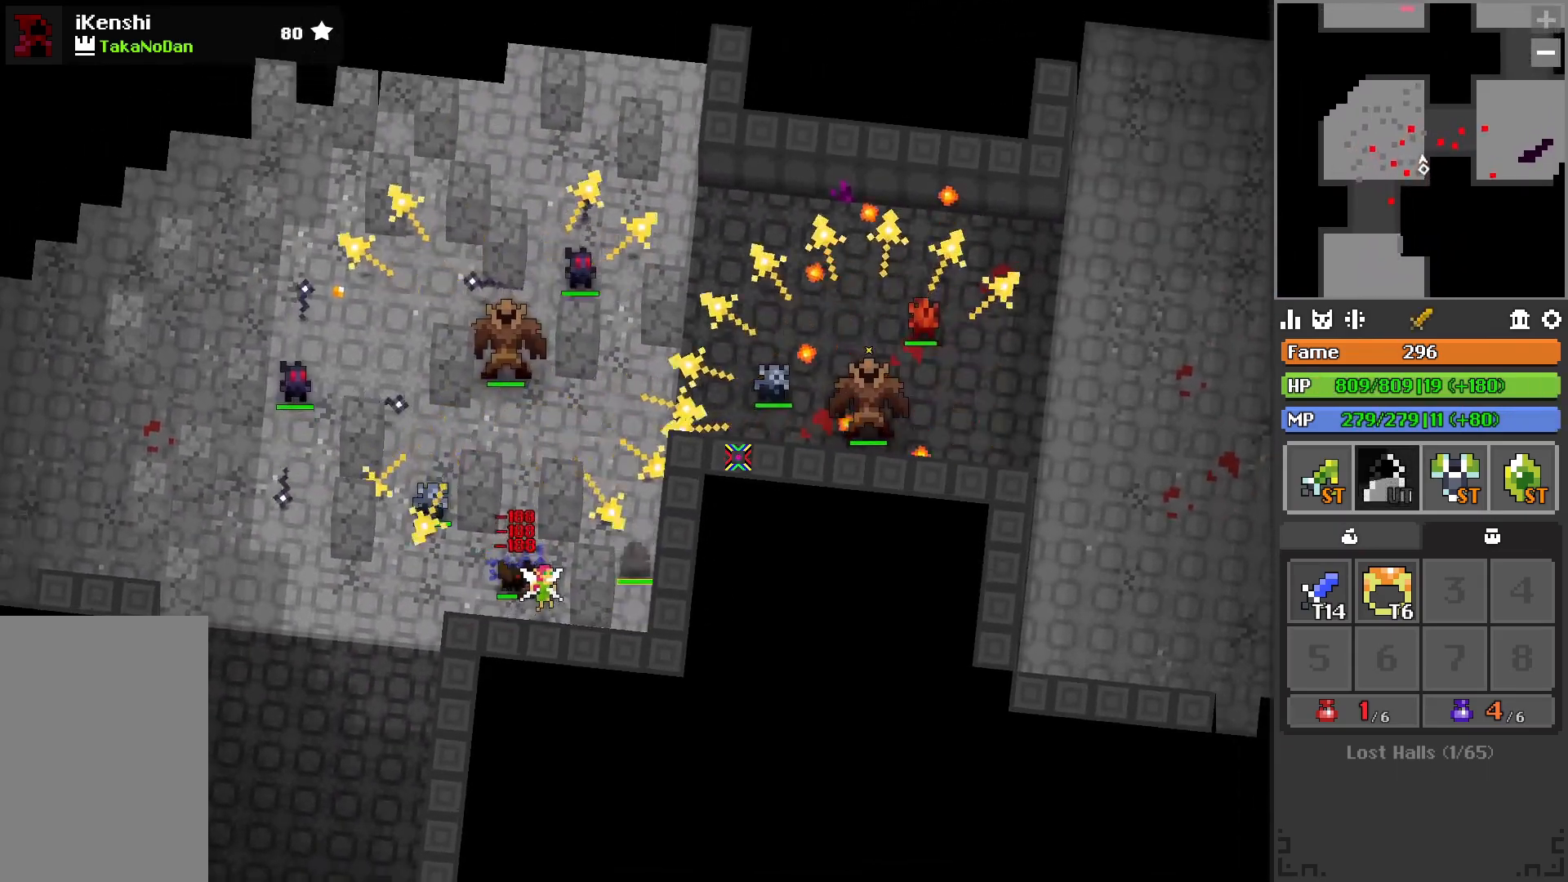
{"keys": [], "events": [[217, "s", "up"], [267, "a", "down"], [267, "s", "down"], [300, "s", "up"], [350, "a", "up"]]}
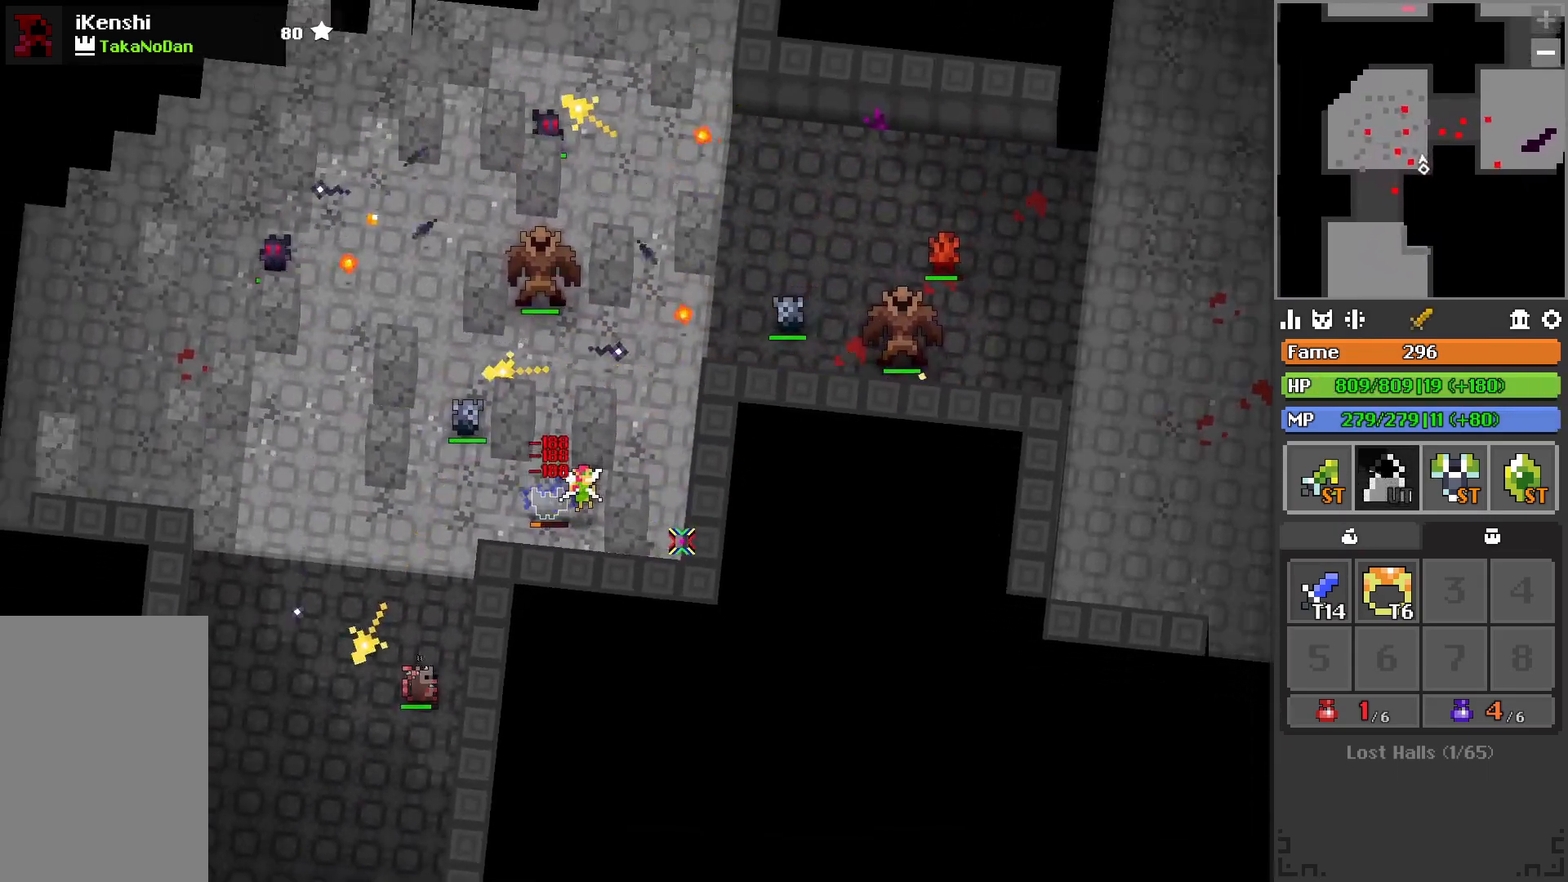
{"keys": [], "events": [[33, "r", "down"], [250, "r", "up"]]}
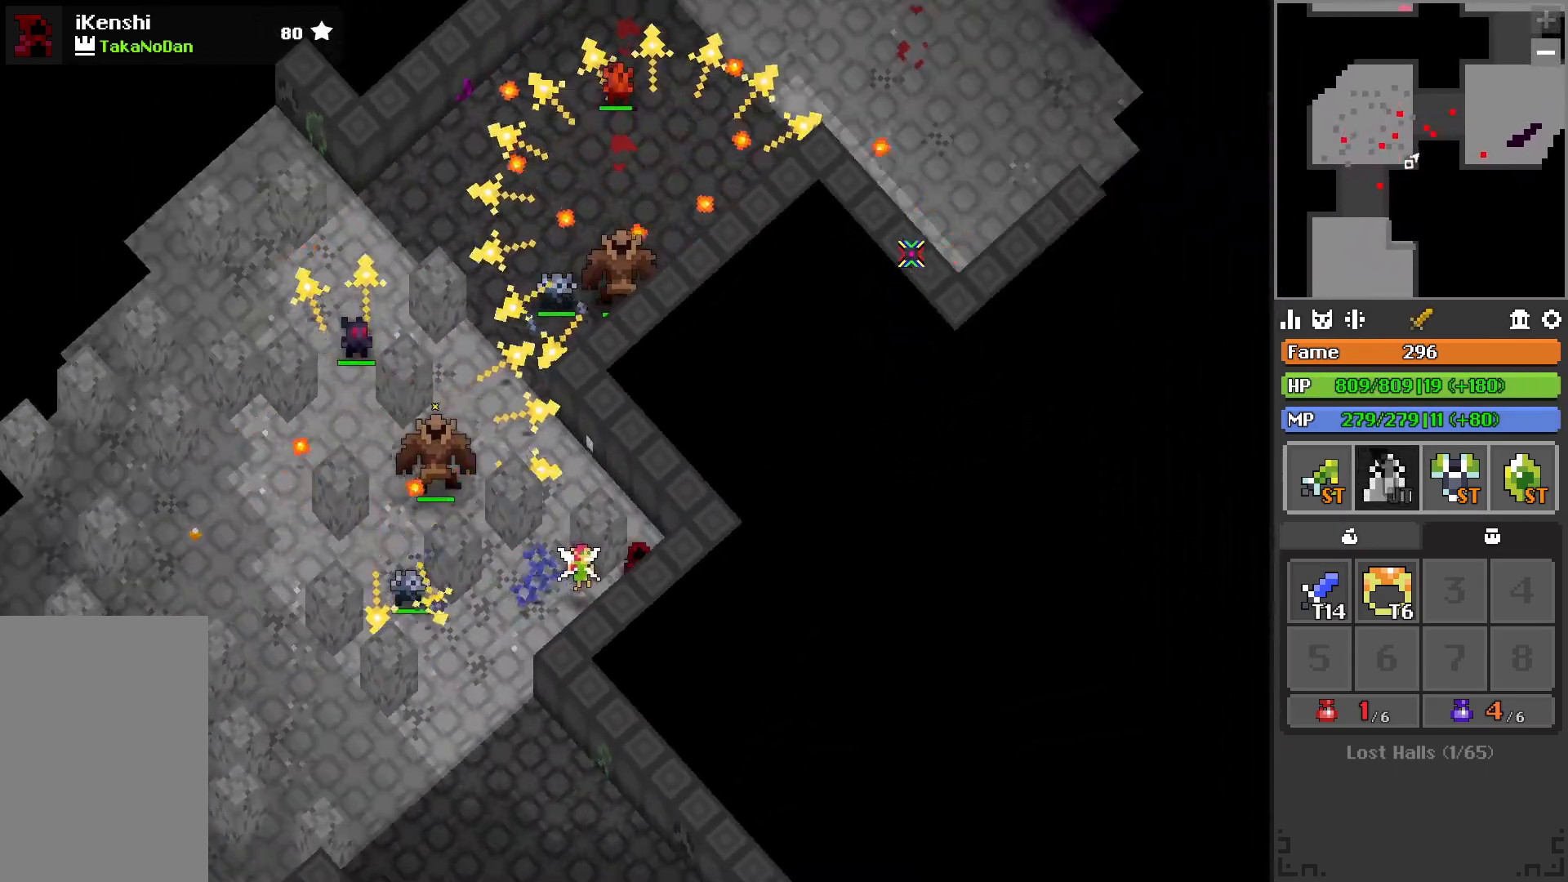
{"keys": [], "events": [[17, "d", "down"], [17, "w", "down"], [83, "w", "up"], [167, "d", "up"], [200, "space", "down"], [283, "space", "up"]]}
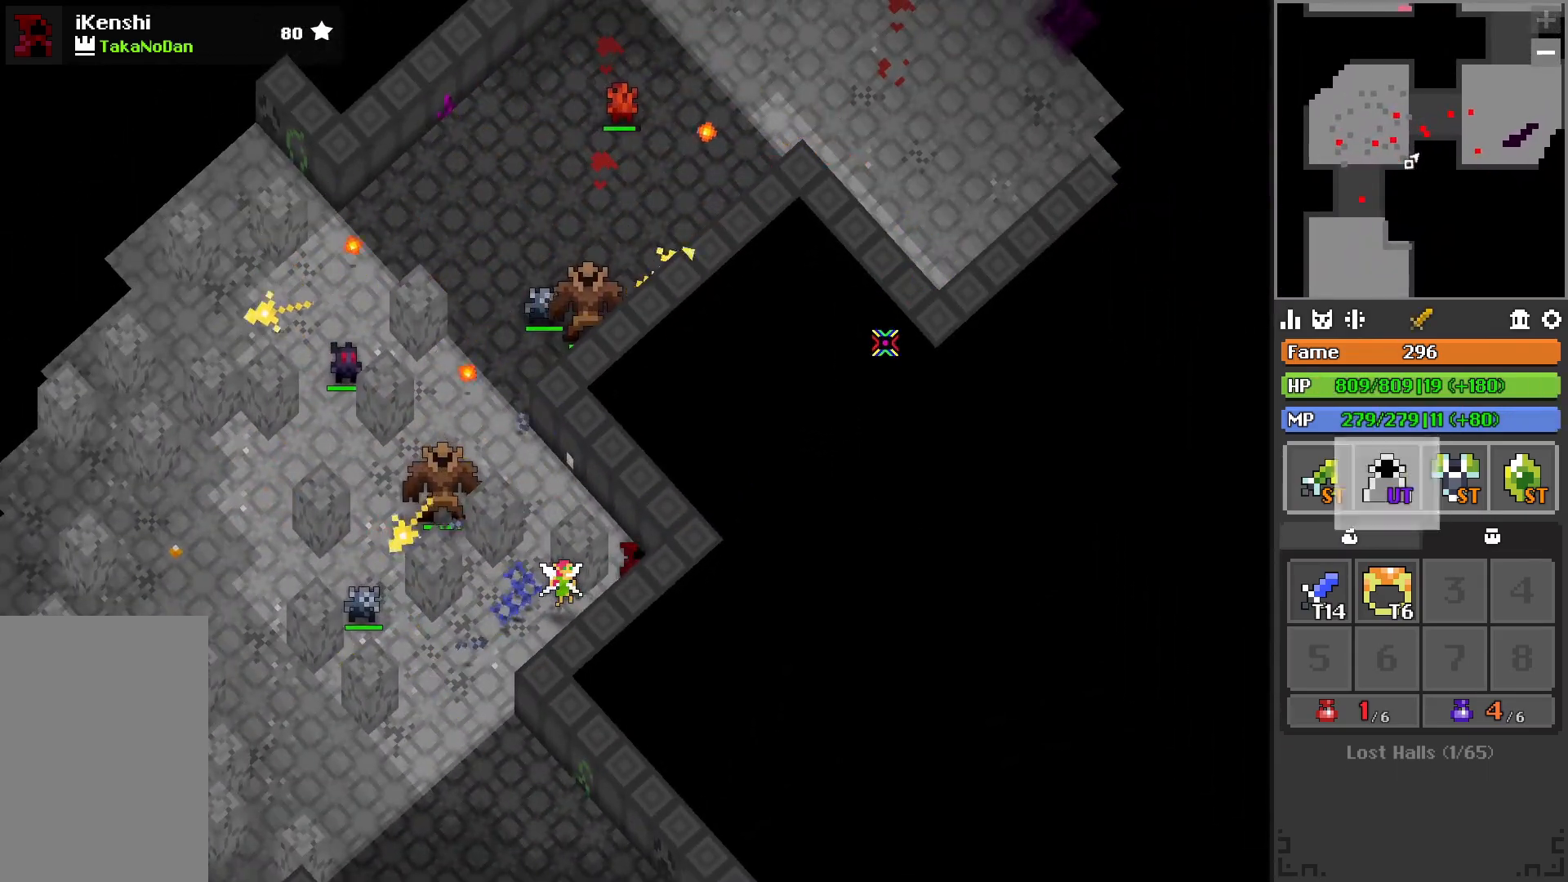
{"keys": [], "events": [[233, "space", "down"], [333, "space", "up"]]}
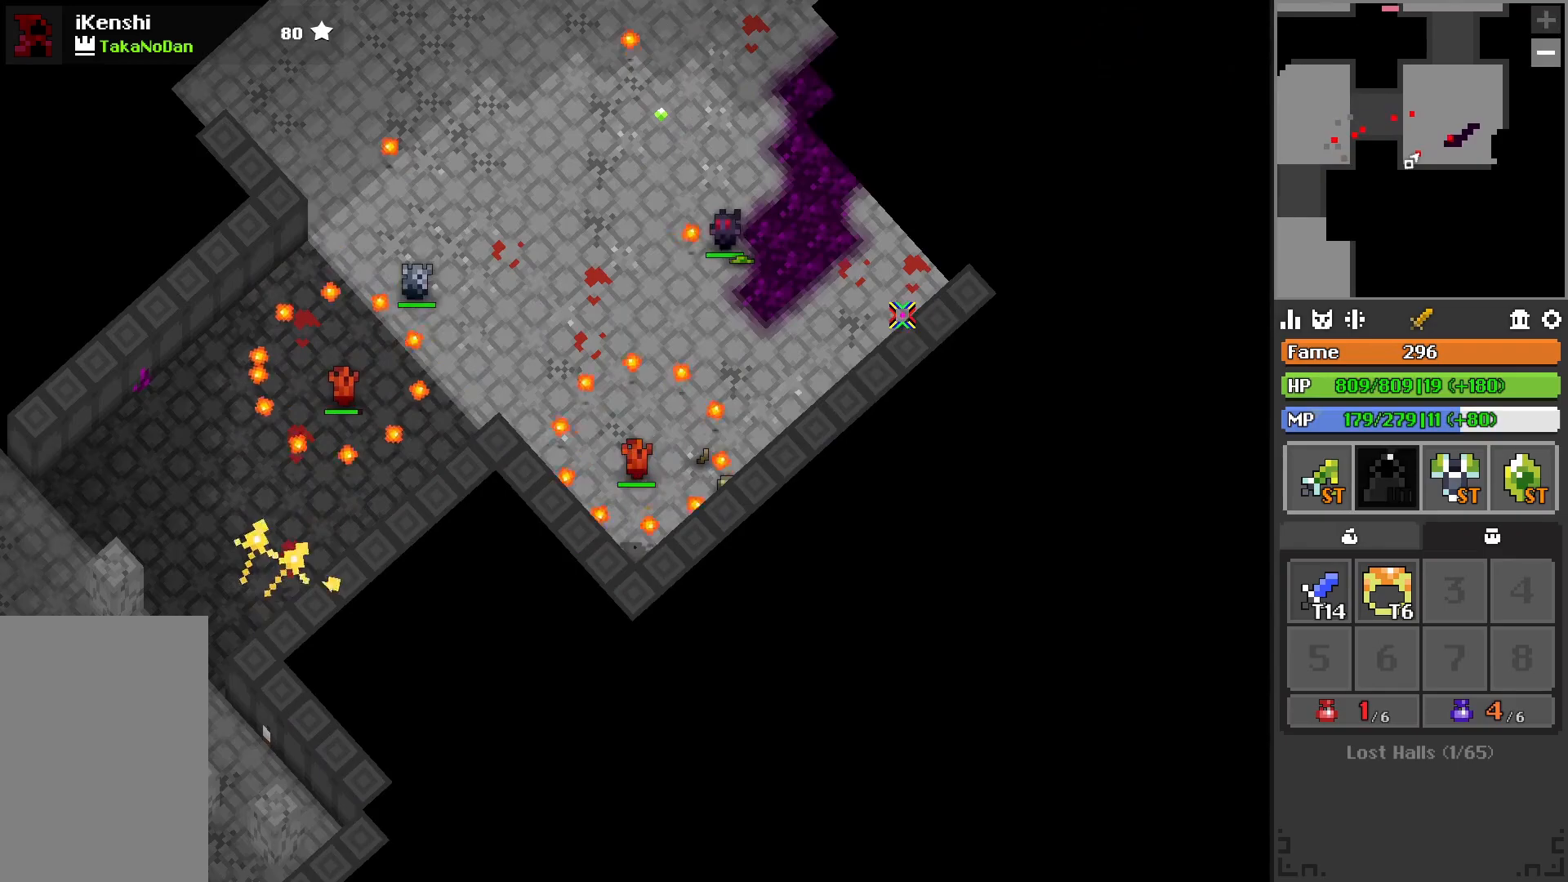
{"keys": [], "events": [[150, "s", "down"], [250, "s", "up"]]}
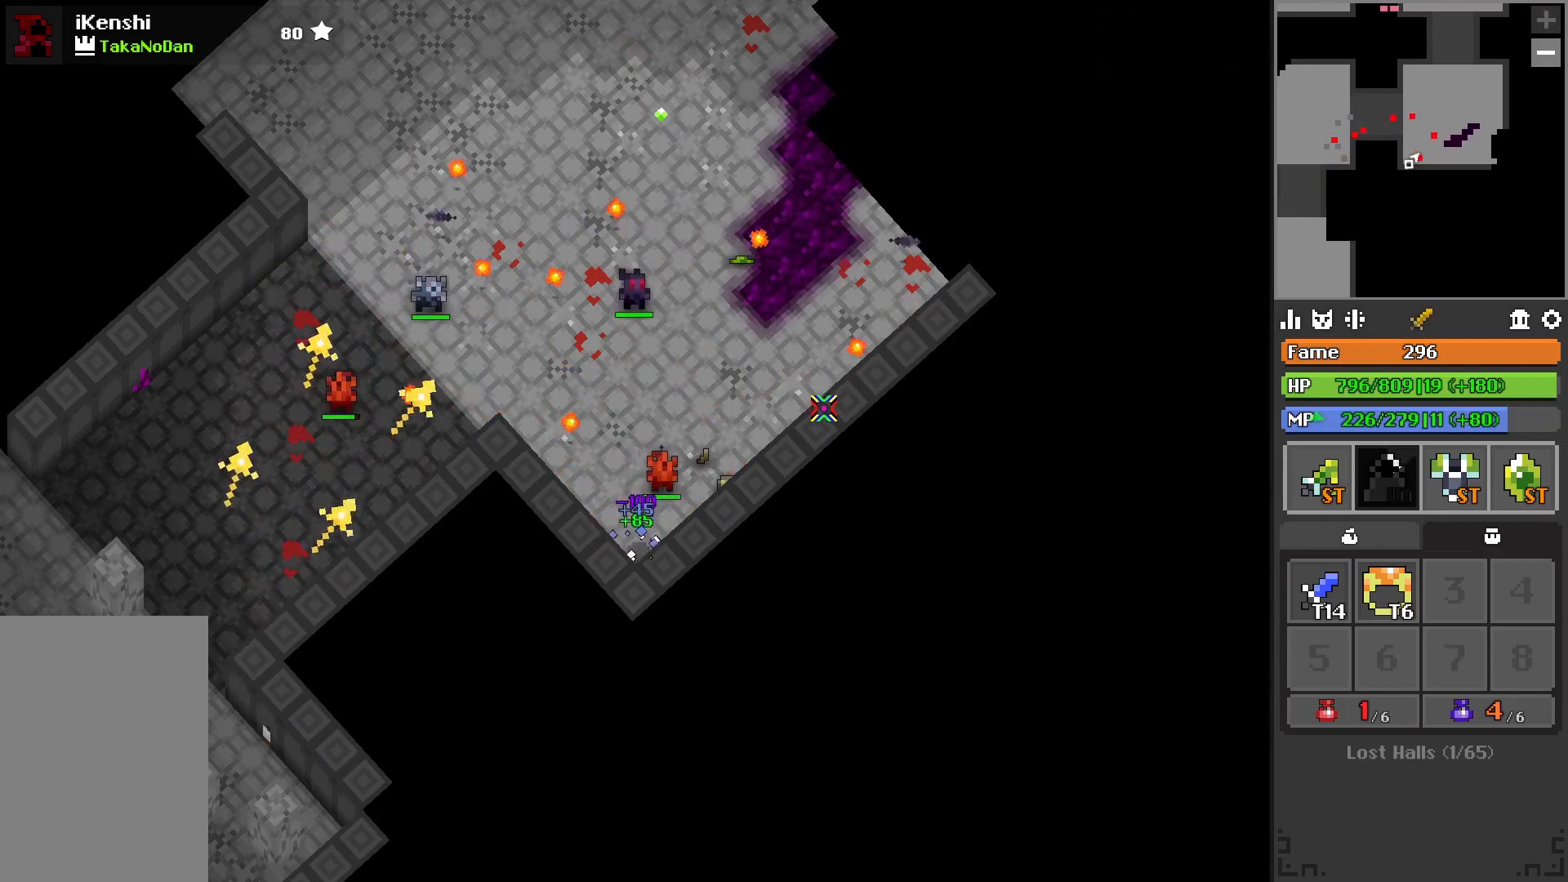
{"keys": ["a"], "events": [[83, "a", "down"], [200, "a", "up"], [250, "a", "down"], [383, "a", "up"], [433, "a", "down"]]}
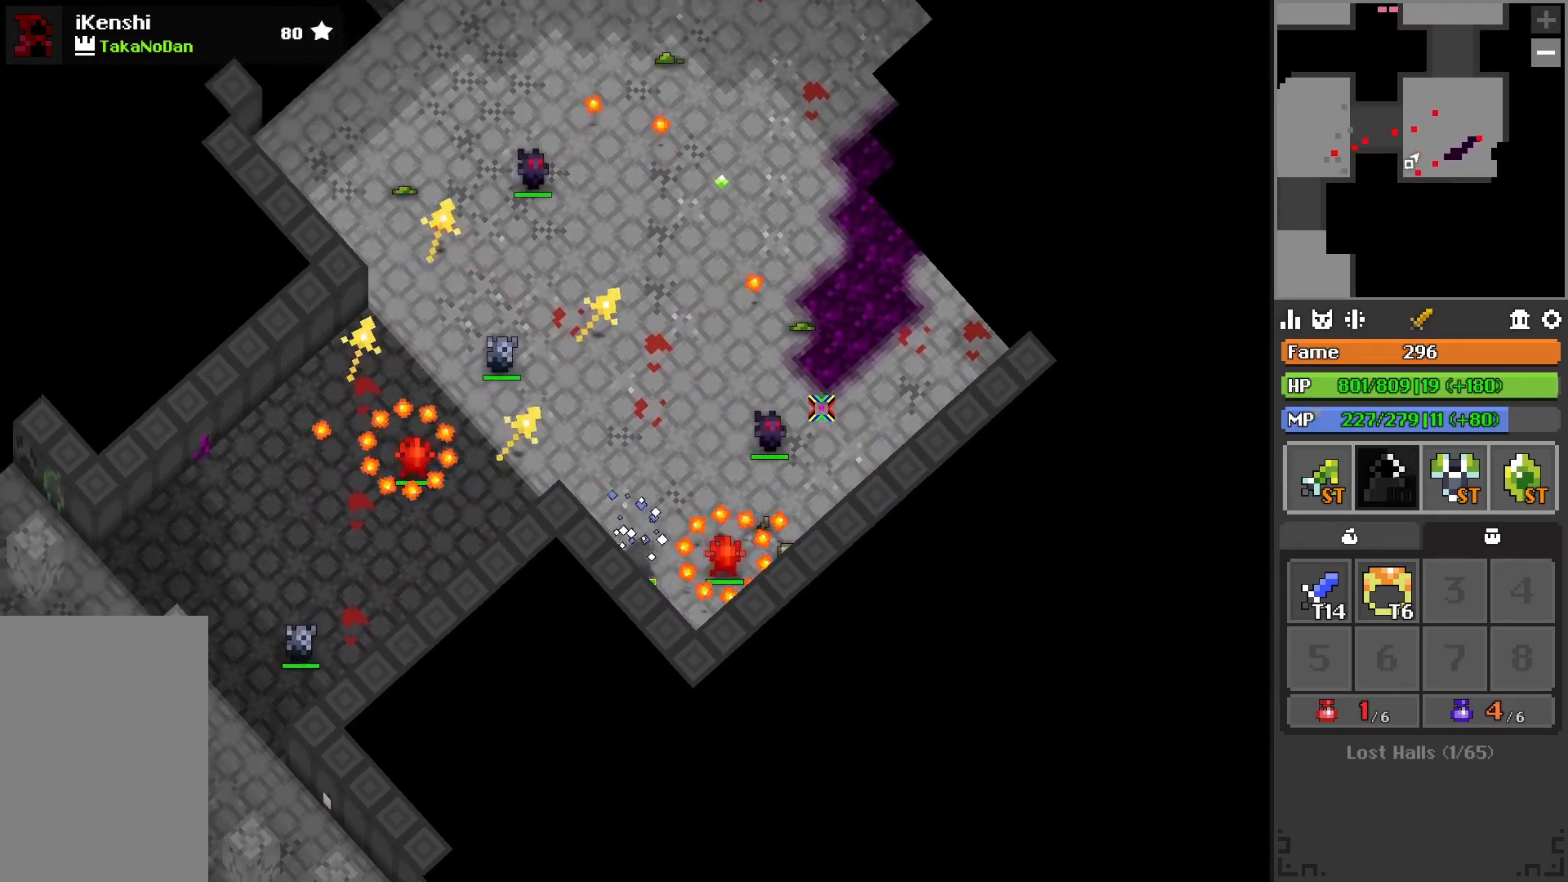
{"keys": ["w"], "events": [[33, "a", "up"], [83, "w", "down"]]}
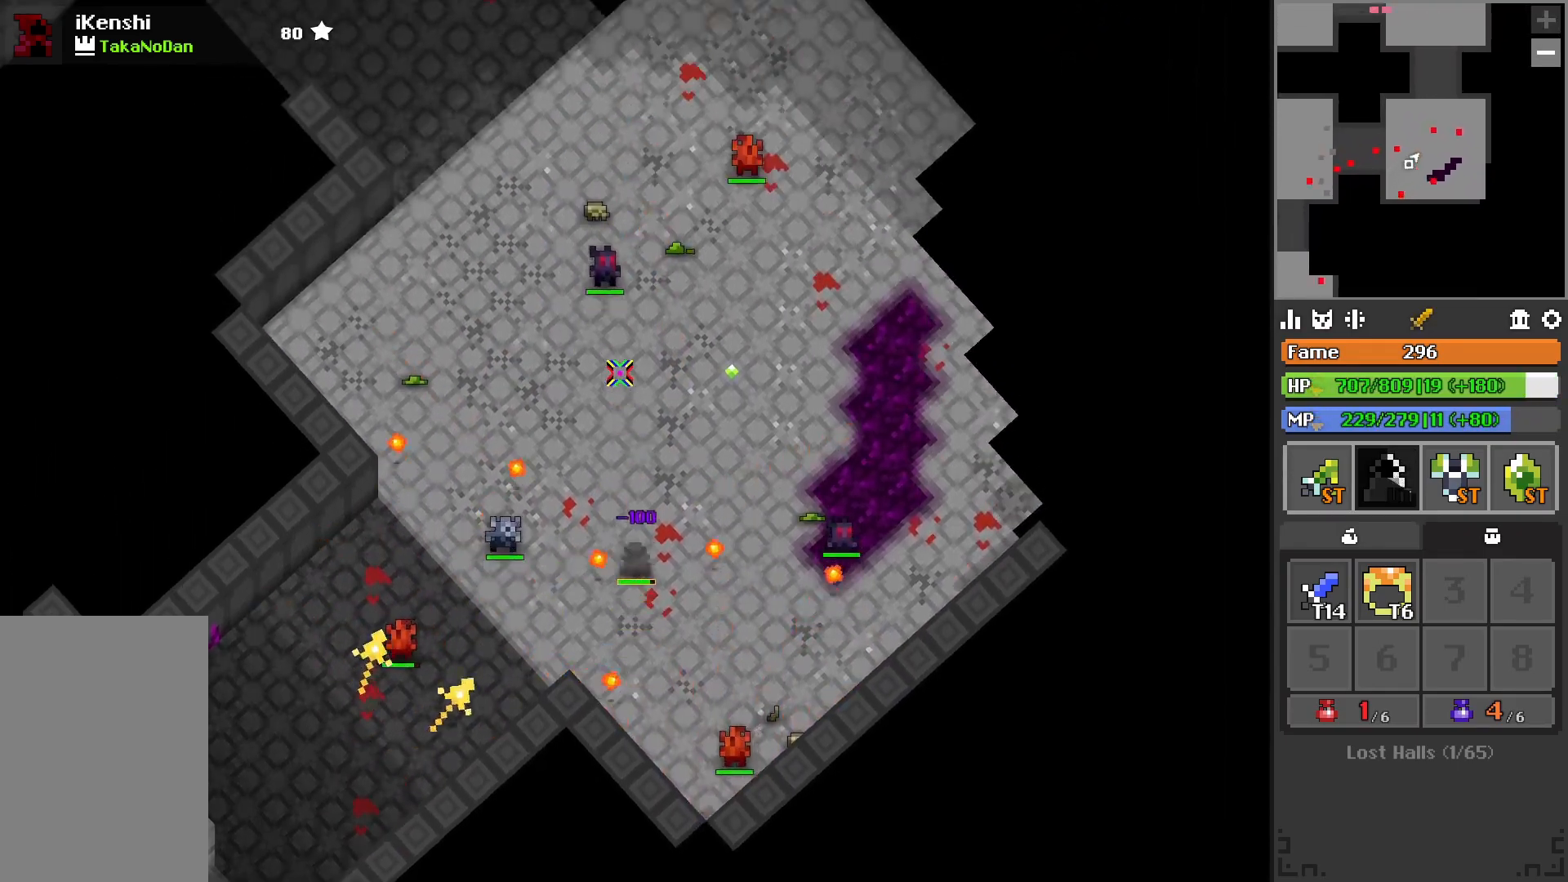
{"keys": ["w"], "events": [[133, "a", "down"], [400, "a", "up"]]}
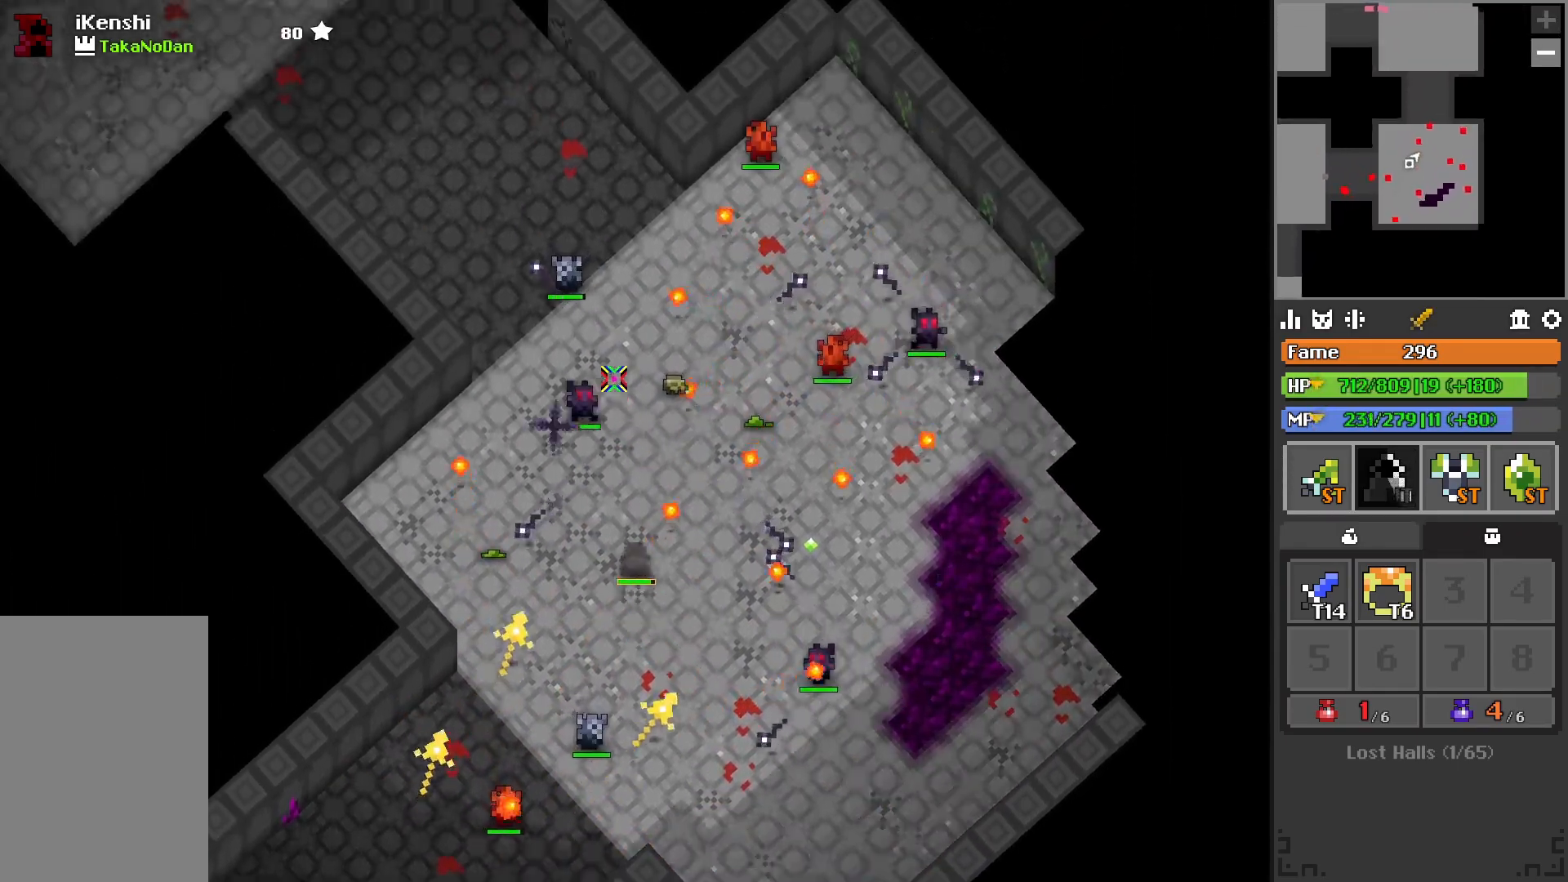
{"keys": ["w"], "events": [[17, "a", "down"], [133, "w", "up"], [350, "w", "down"], [467, "a", "up"]]}
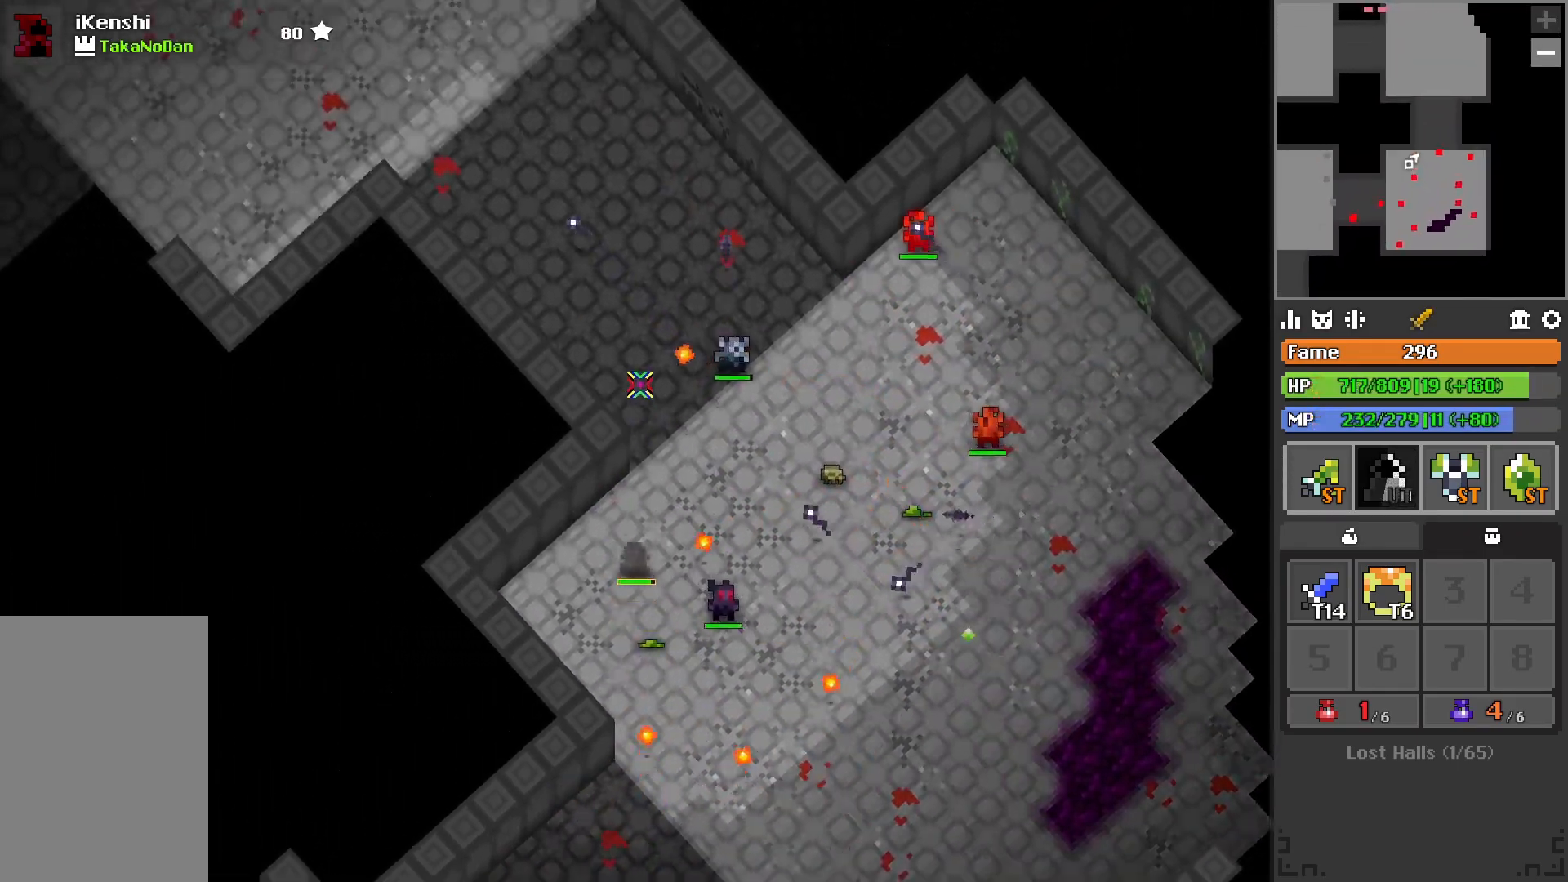
{"keys": ["w"], "events": [[233, "d", "down"], [300, "q", "down"], [333, "d", "up"], [450, "q", "up"]]}